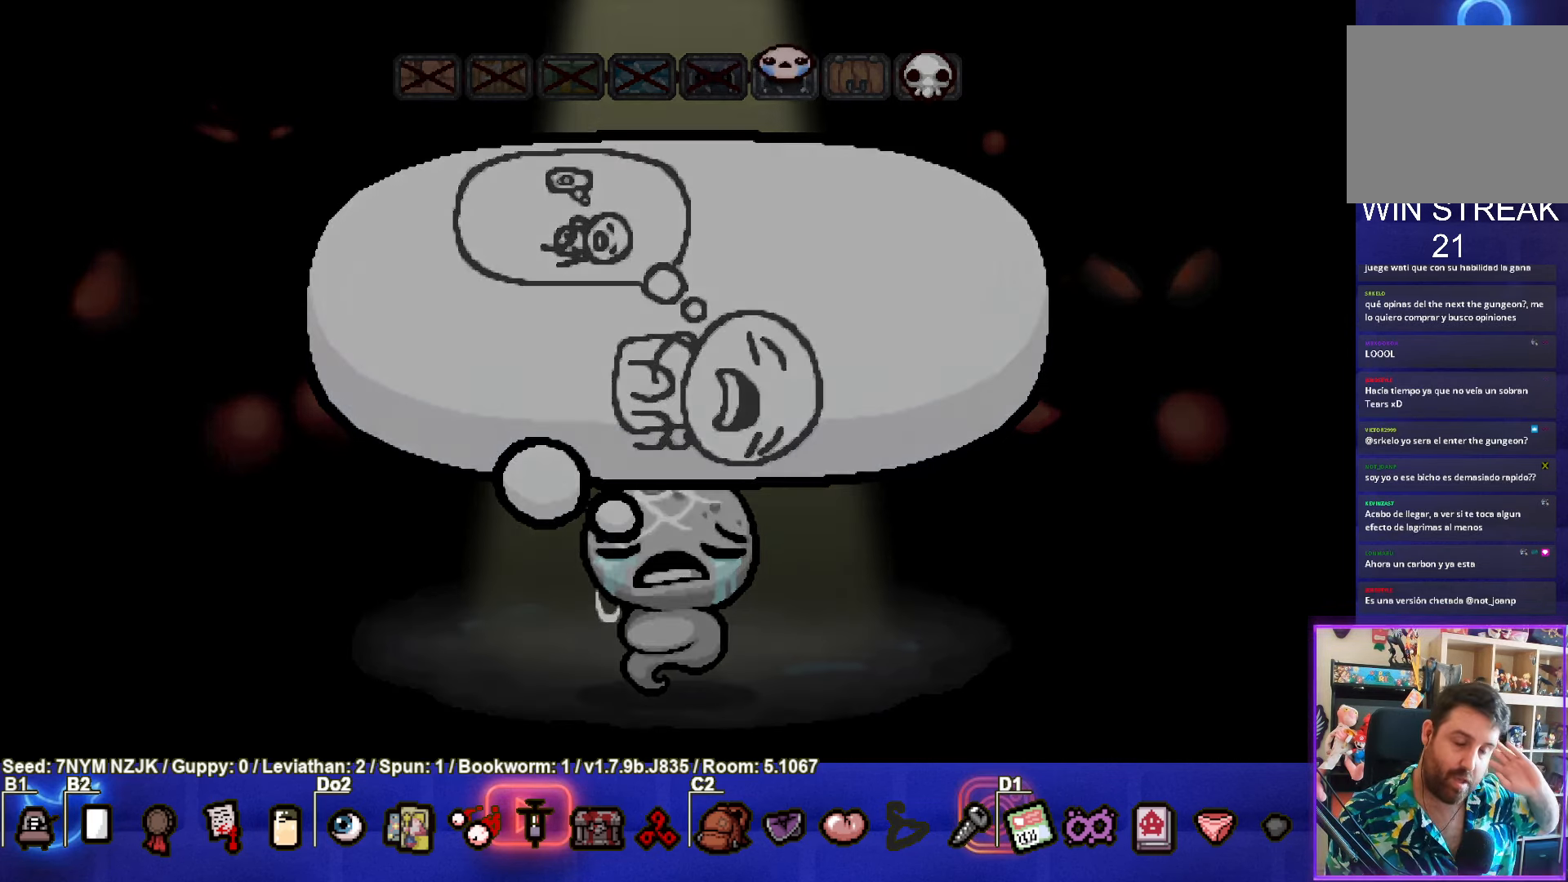
Gameplay with a controller (PlayStation layout); each line is a JSON object with the inputs held at the frame after it. "events" lists button and stick changes between this image and that frame as [ms after this image, input, new state], when the widget could be followed in between. Not read: L1 right_stick.
{"buttons": [], "left_stick": "center", "events": [[67, "CROSS", "down"], [217, "CROSS", "up"]]}
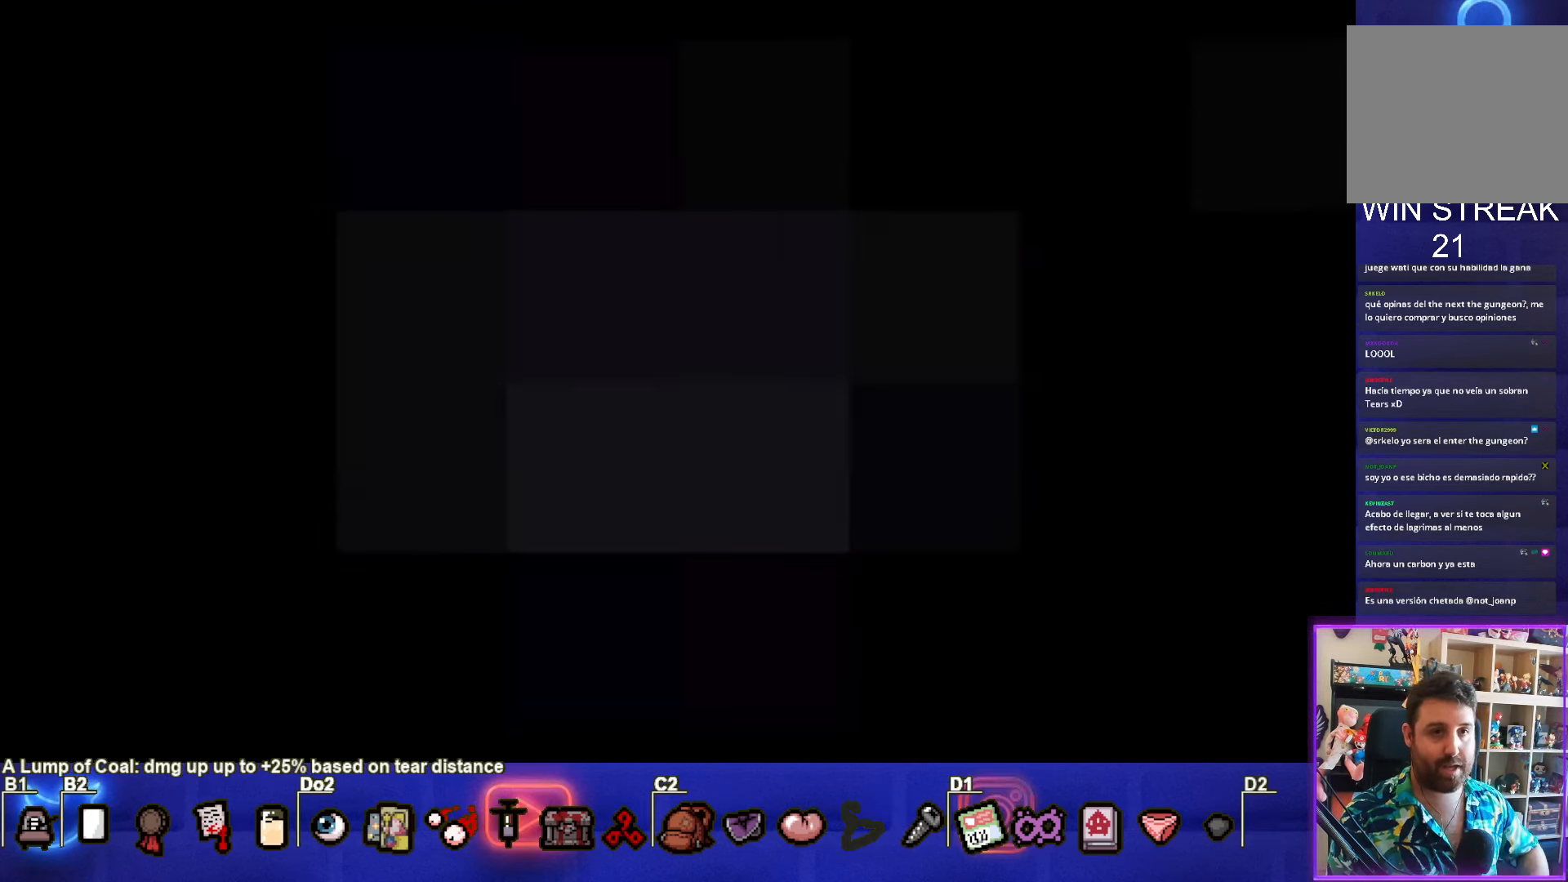
{"buttons": [], "left_stick": "center", "events": []}
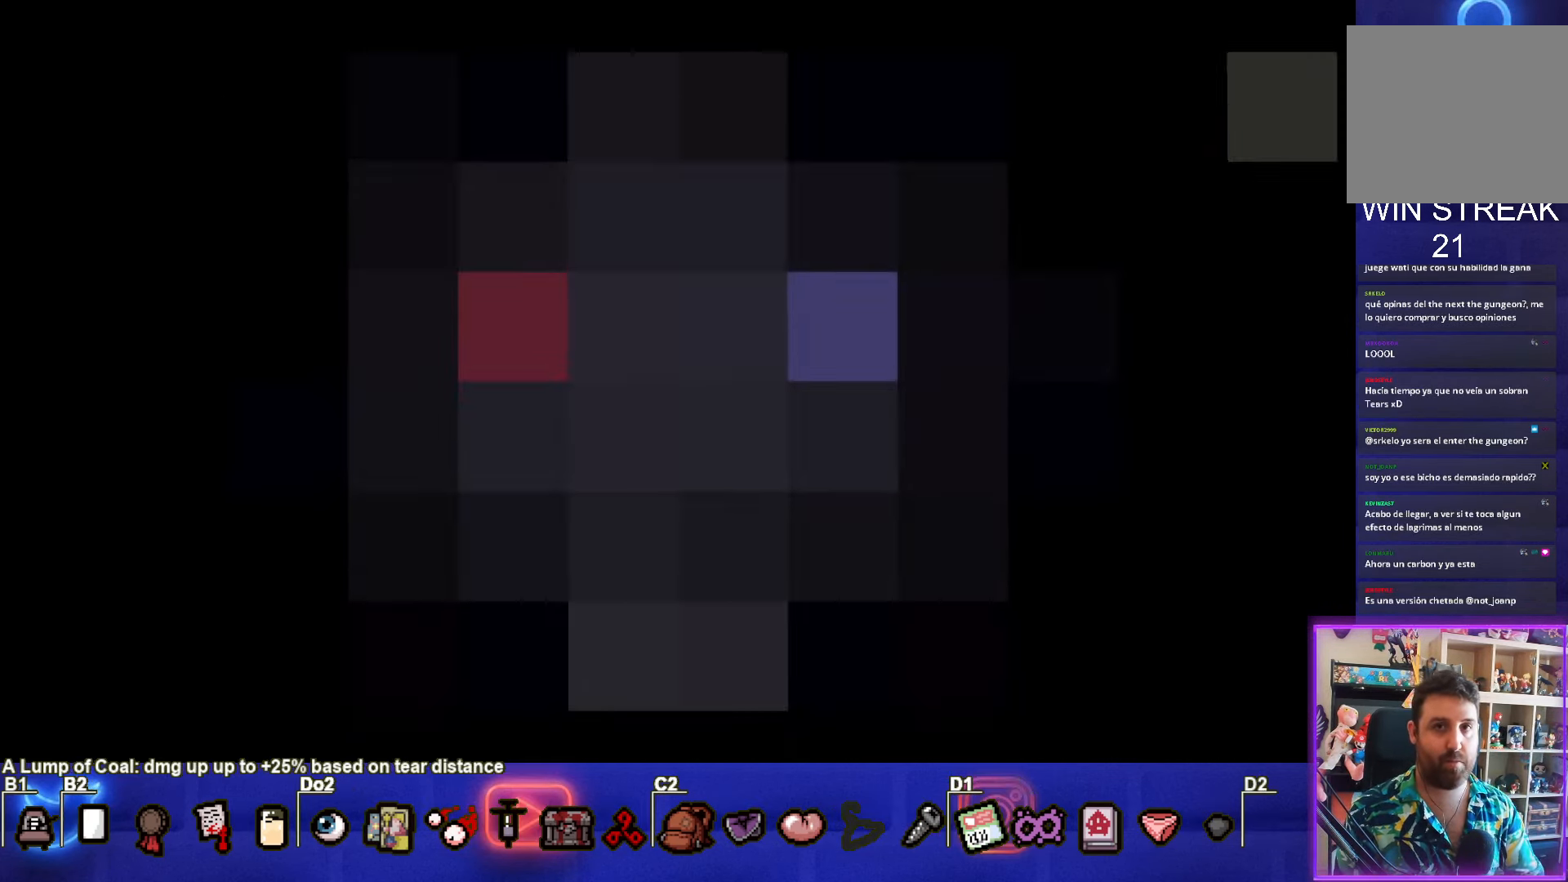
{"buttons": [], "left_stick": "center", "events": []}
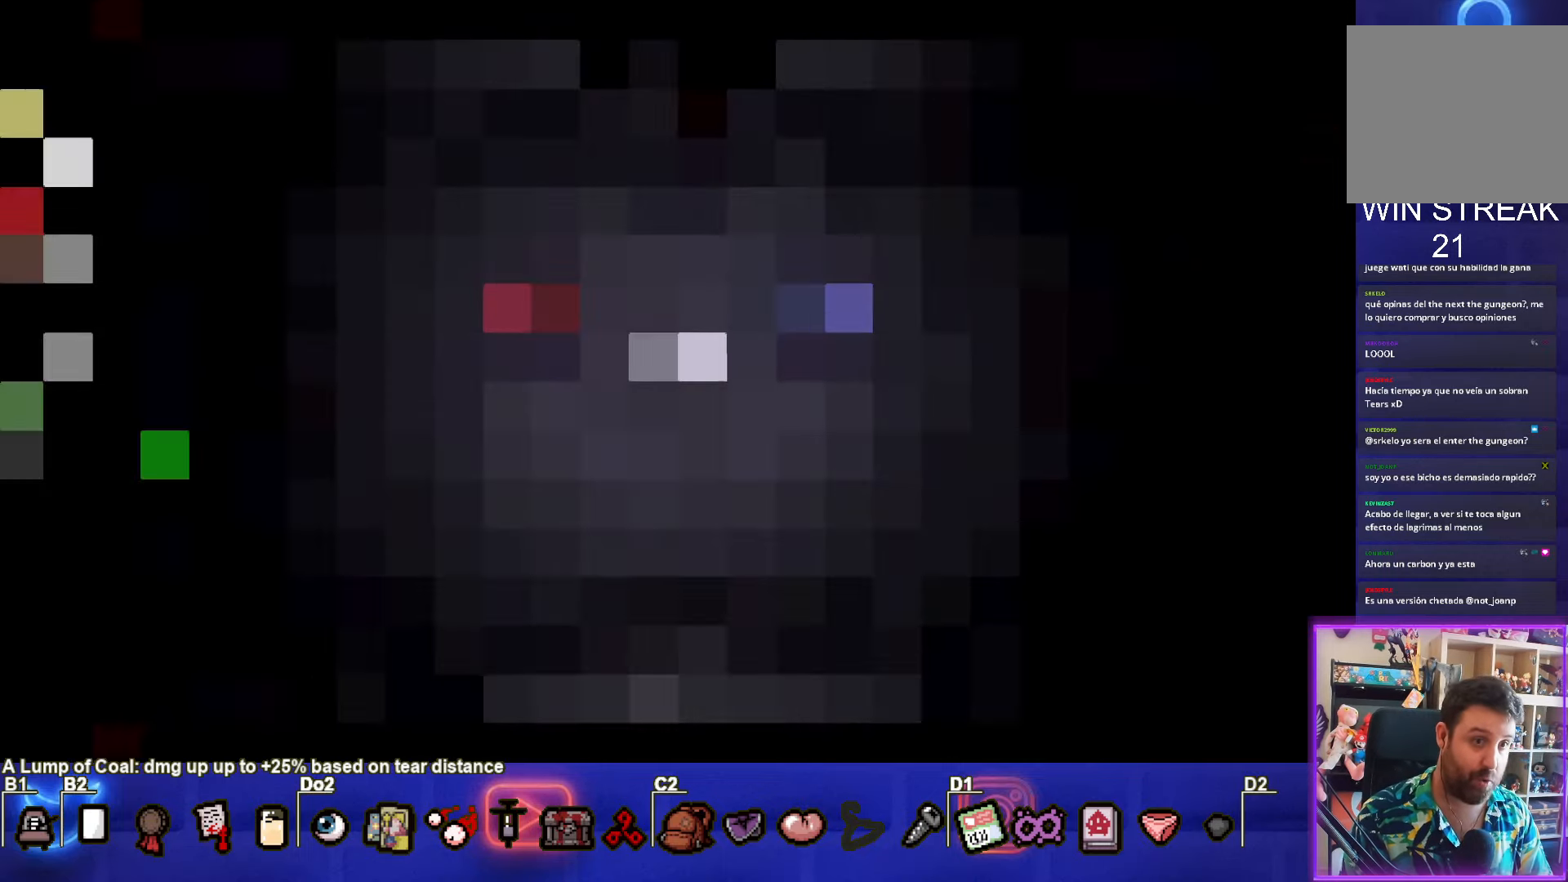
{"buttons": [], "left_stick": "center", "events": []}
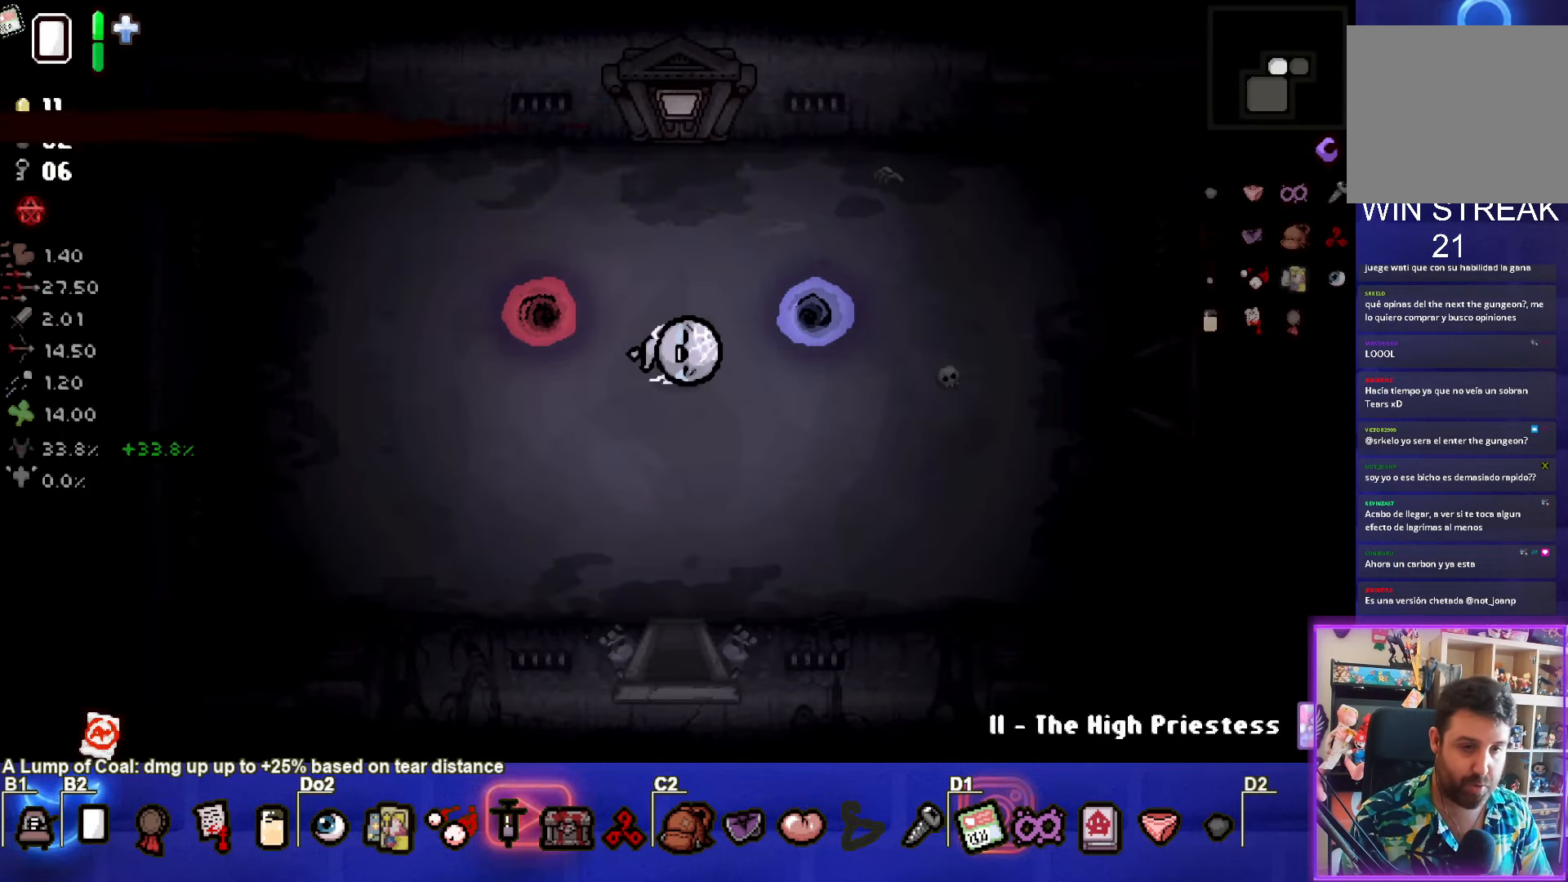
{"buttons": [], "left_stick": "center", "events": []}
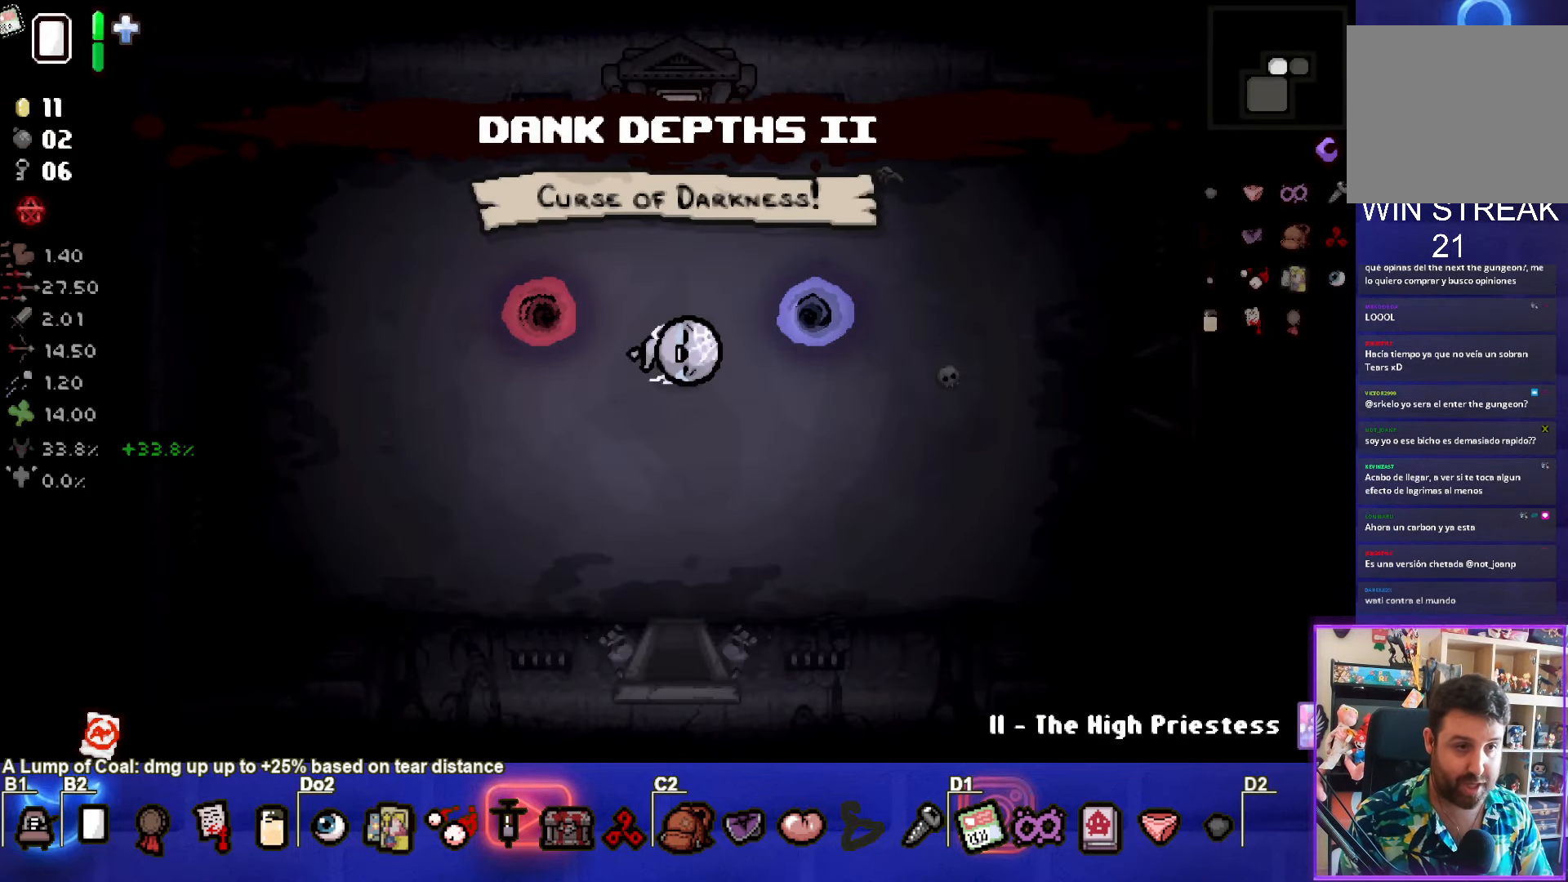
{"buttons": [], "left_stick": "center", "events": []}
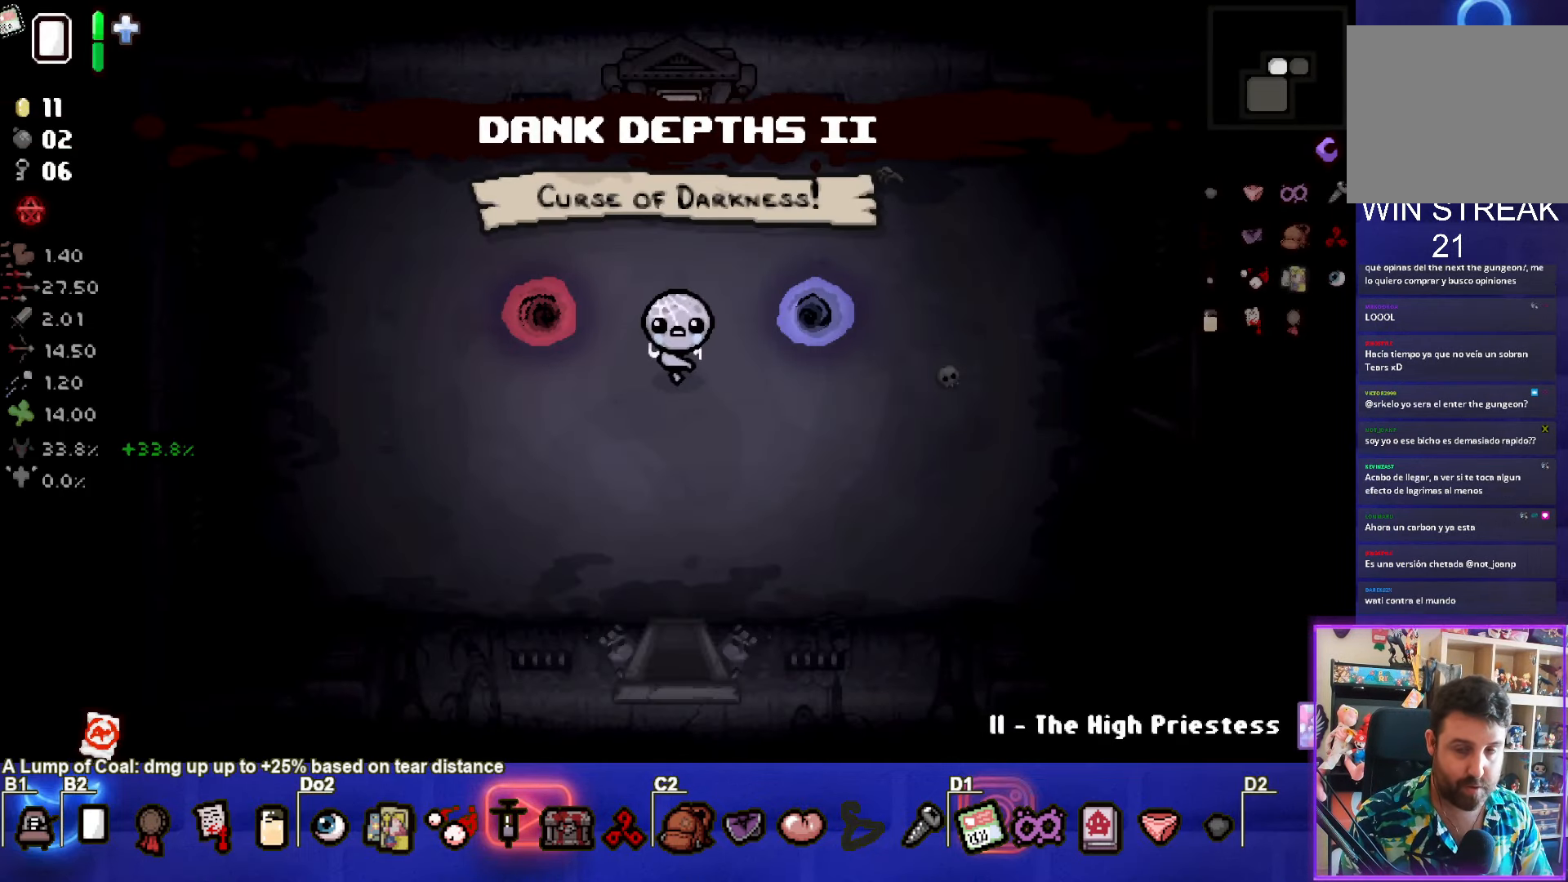
{"buttons": [], "left_stick": "center", "events": [[233, "left_stick", "down"], [383, "left_stick", "center"]]}
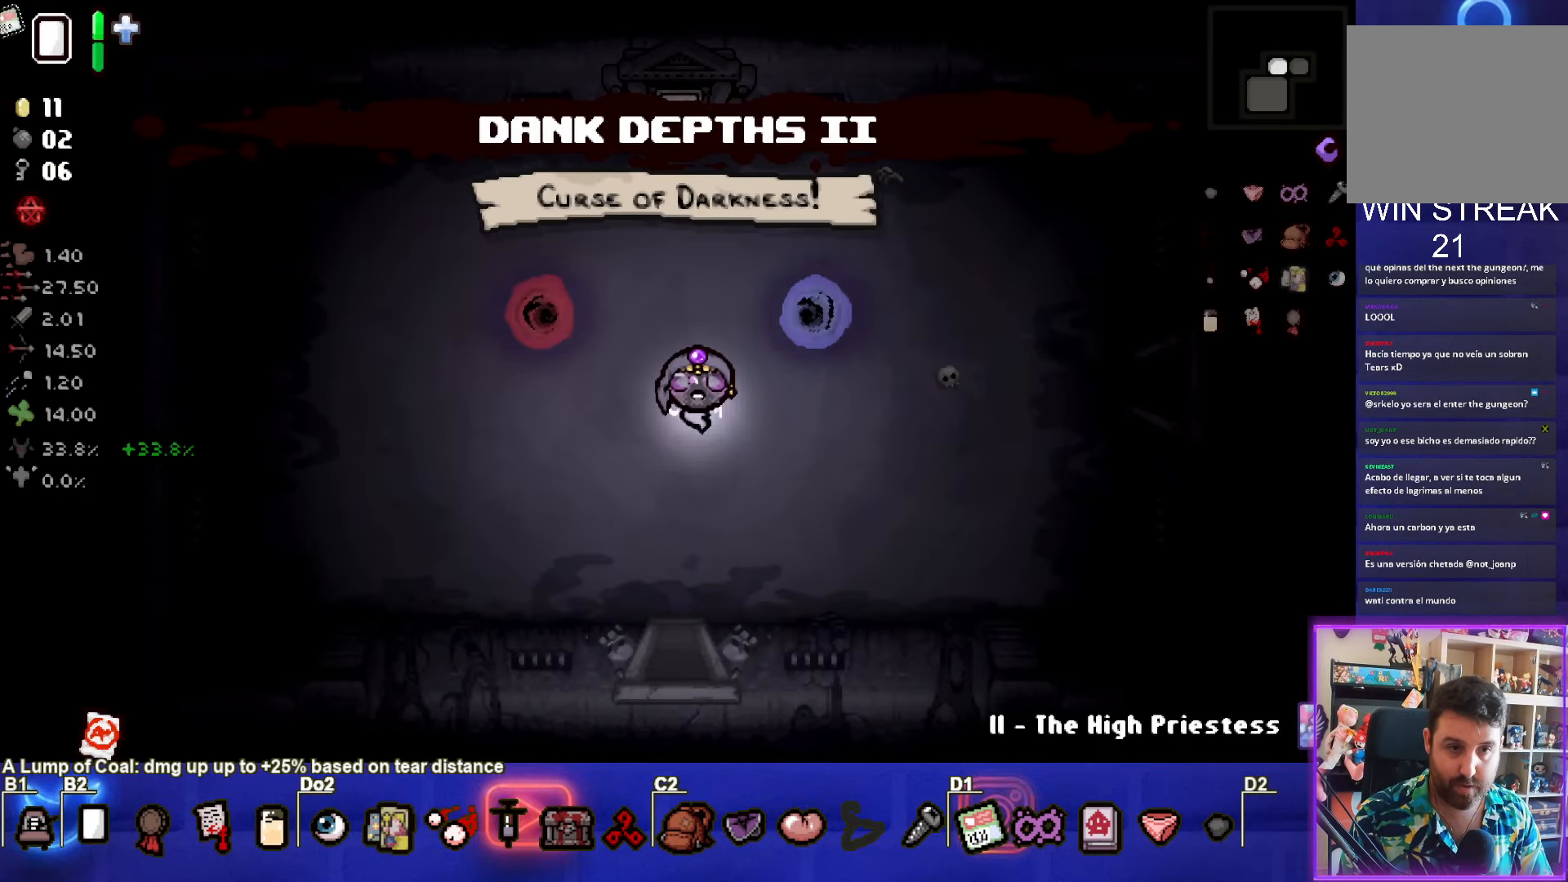
{"buttons": [], "left_stick": "up-right", "events": [[466, "left_stick", "up-right"]]}
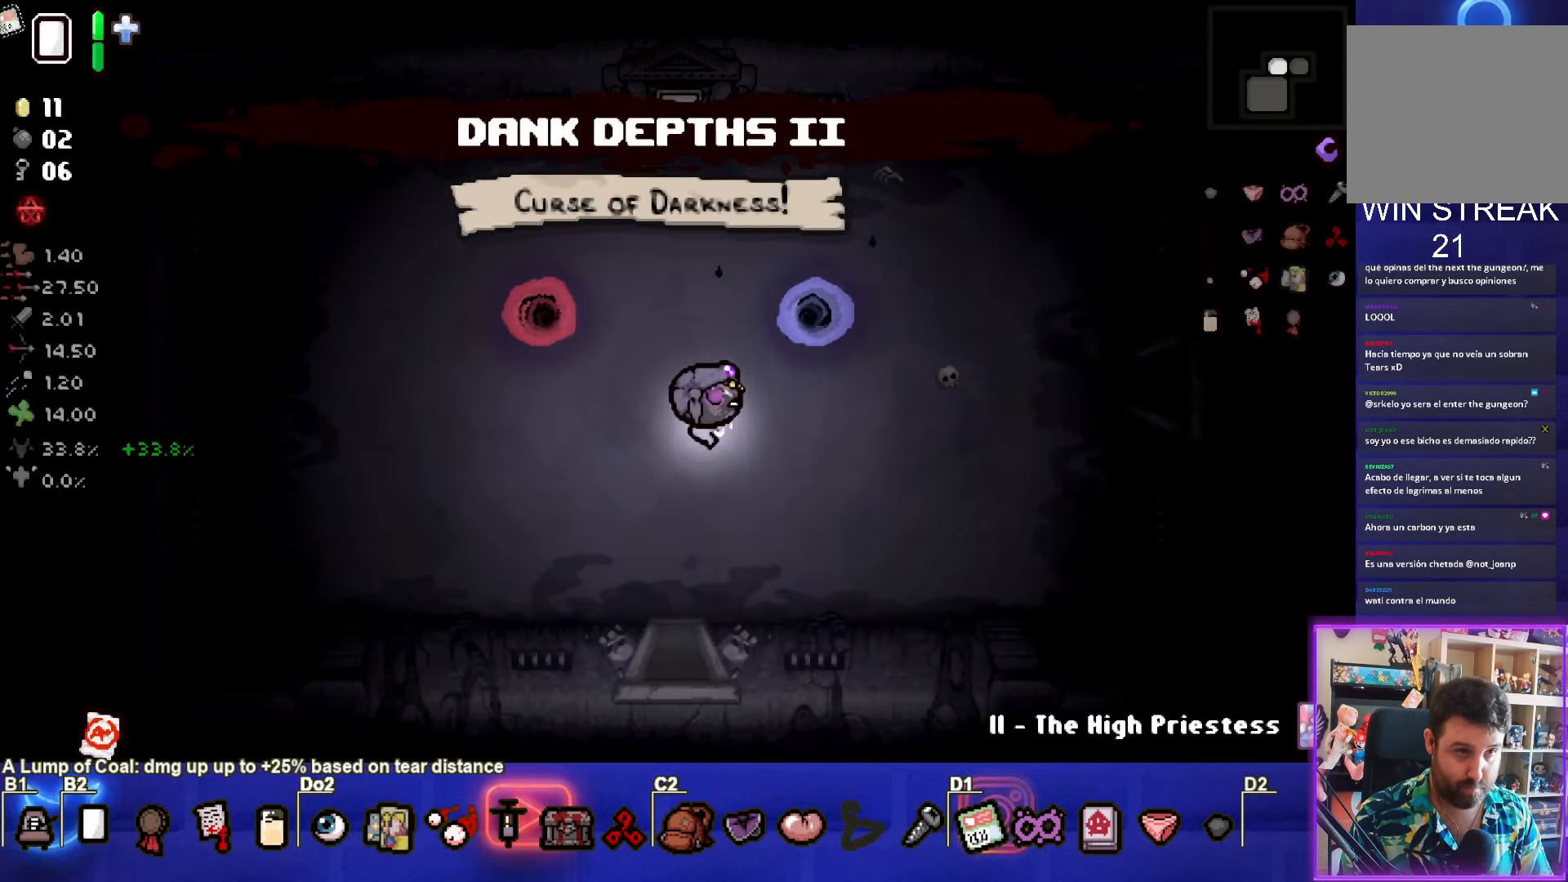
{"buttons": [], "left_stick": "center", "events": [[466, "left_stick", "center"]]}
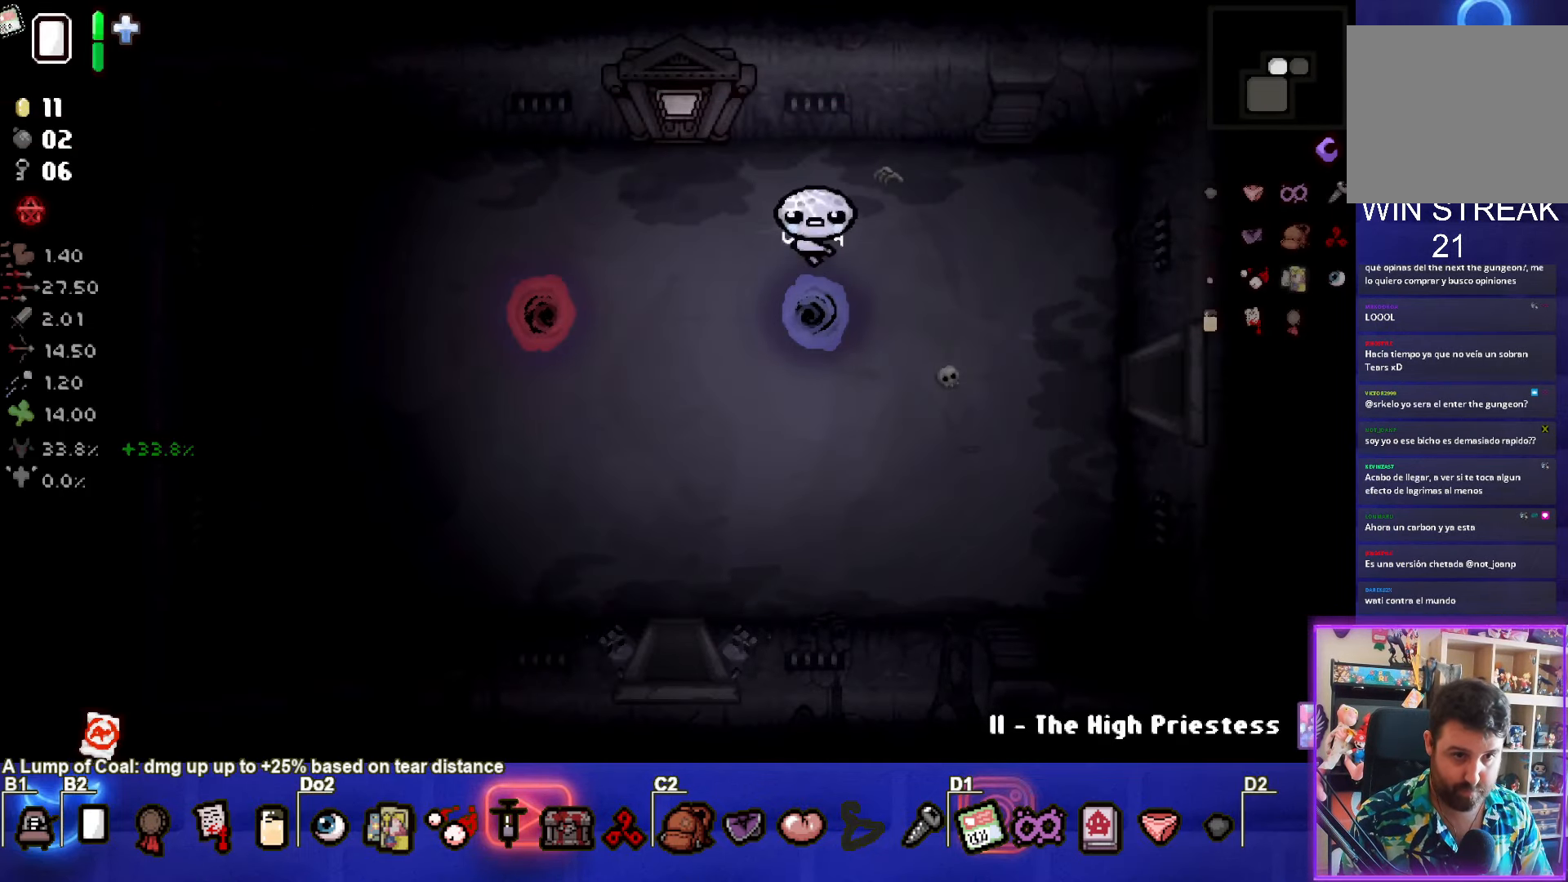
{"buttons": [], "left_stick": "center", "events": []}
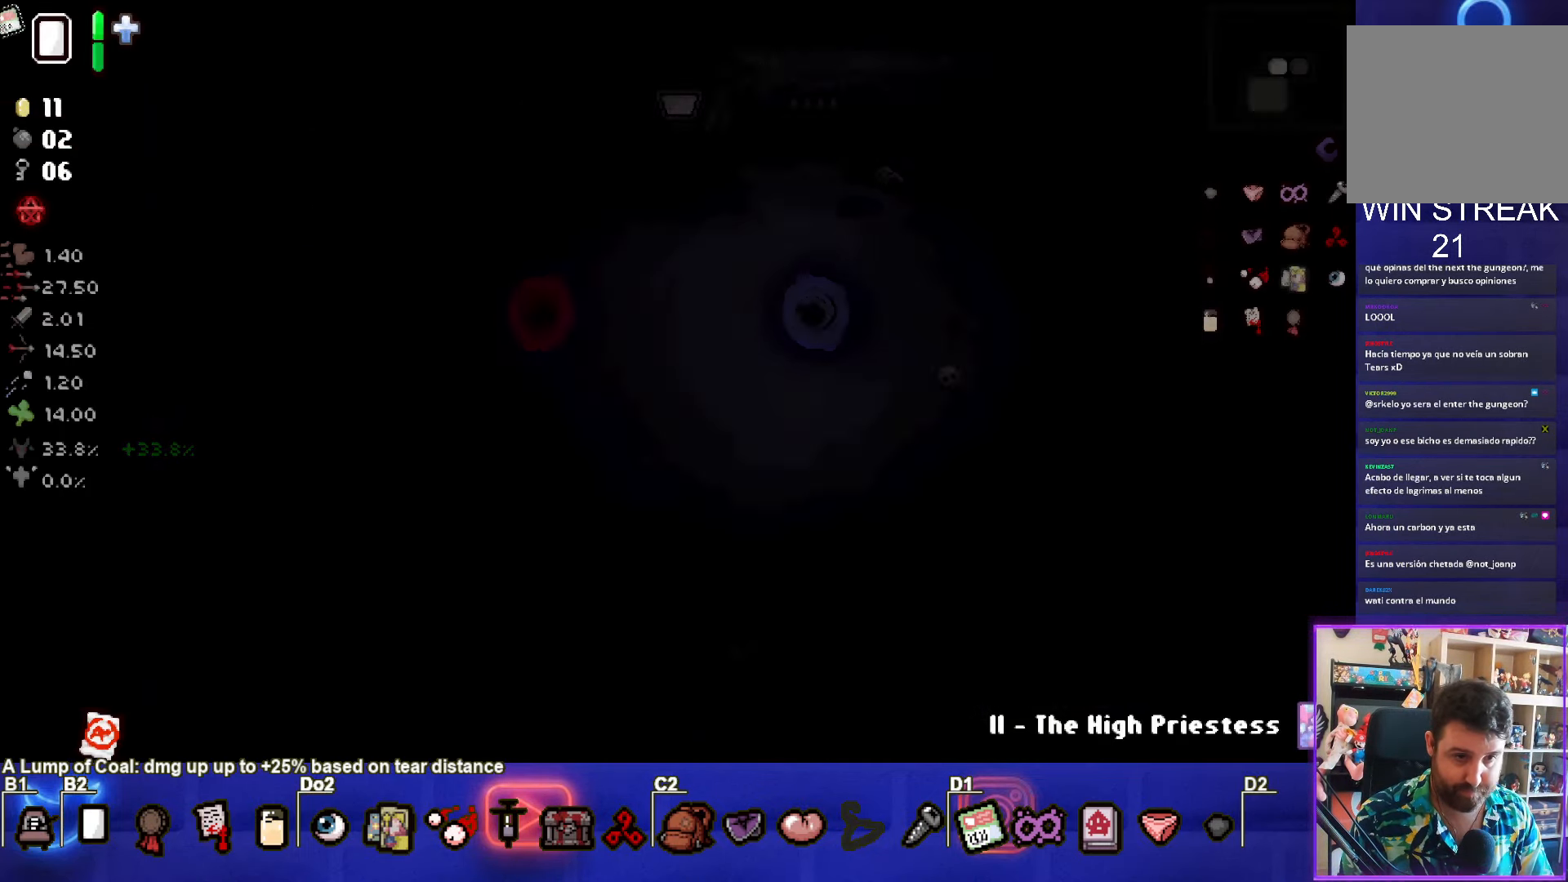
{"buttons": [], "left_stick": "center", "events": []}
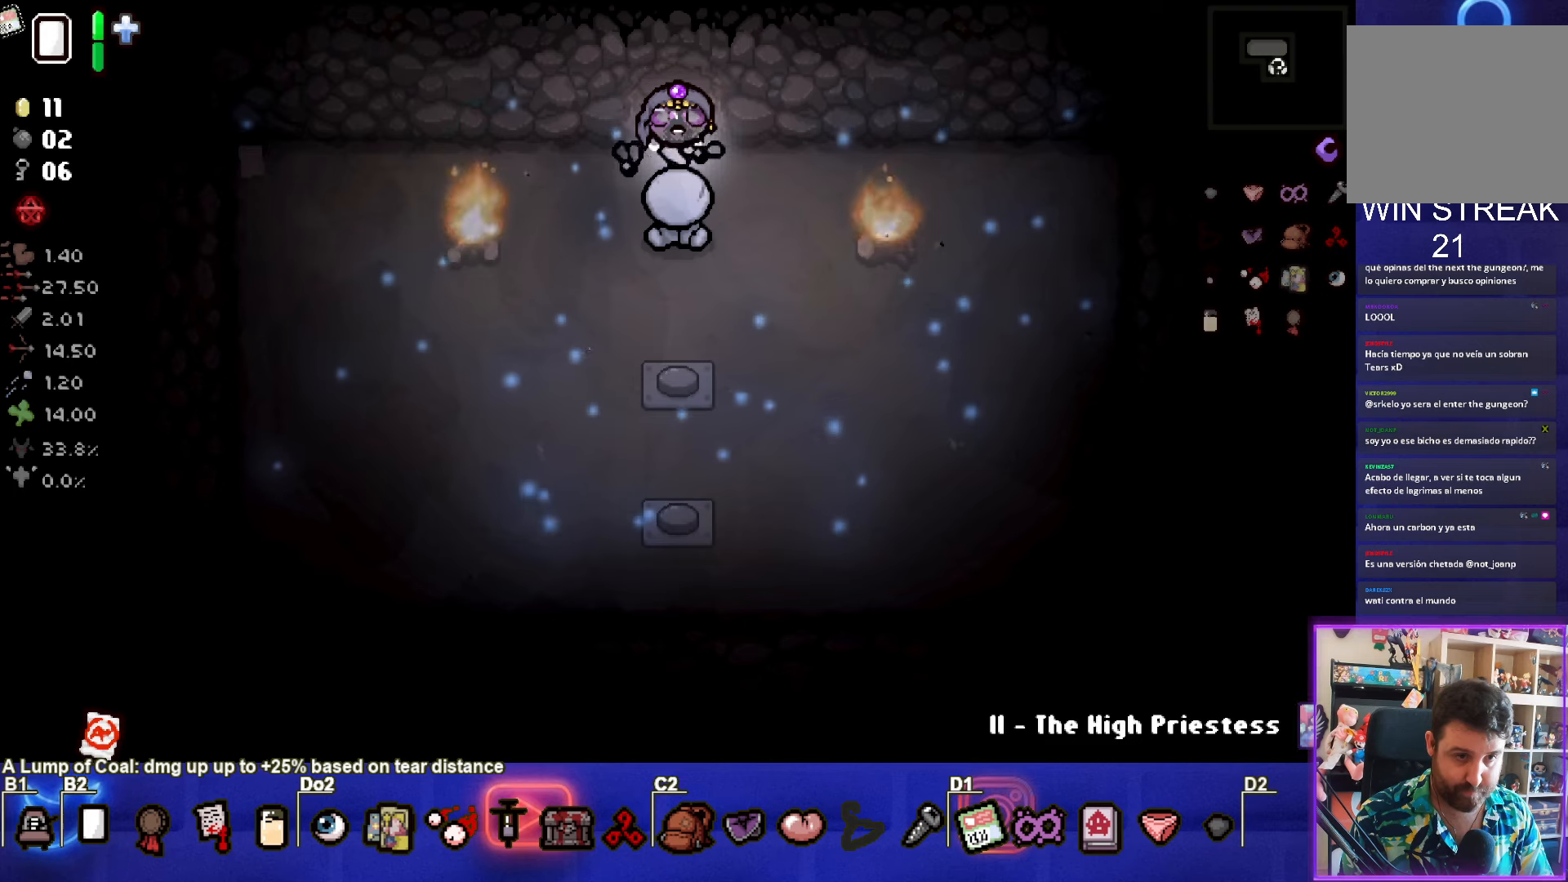
{"buttons": [], "left_stick": "center", "events": []}
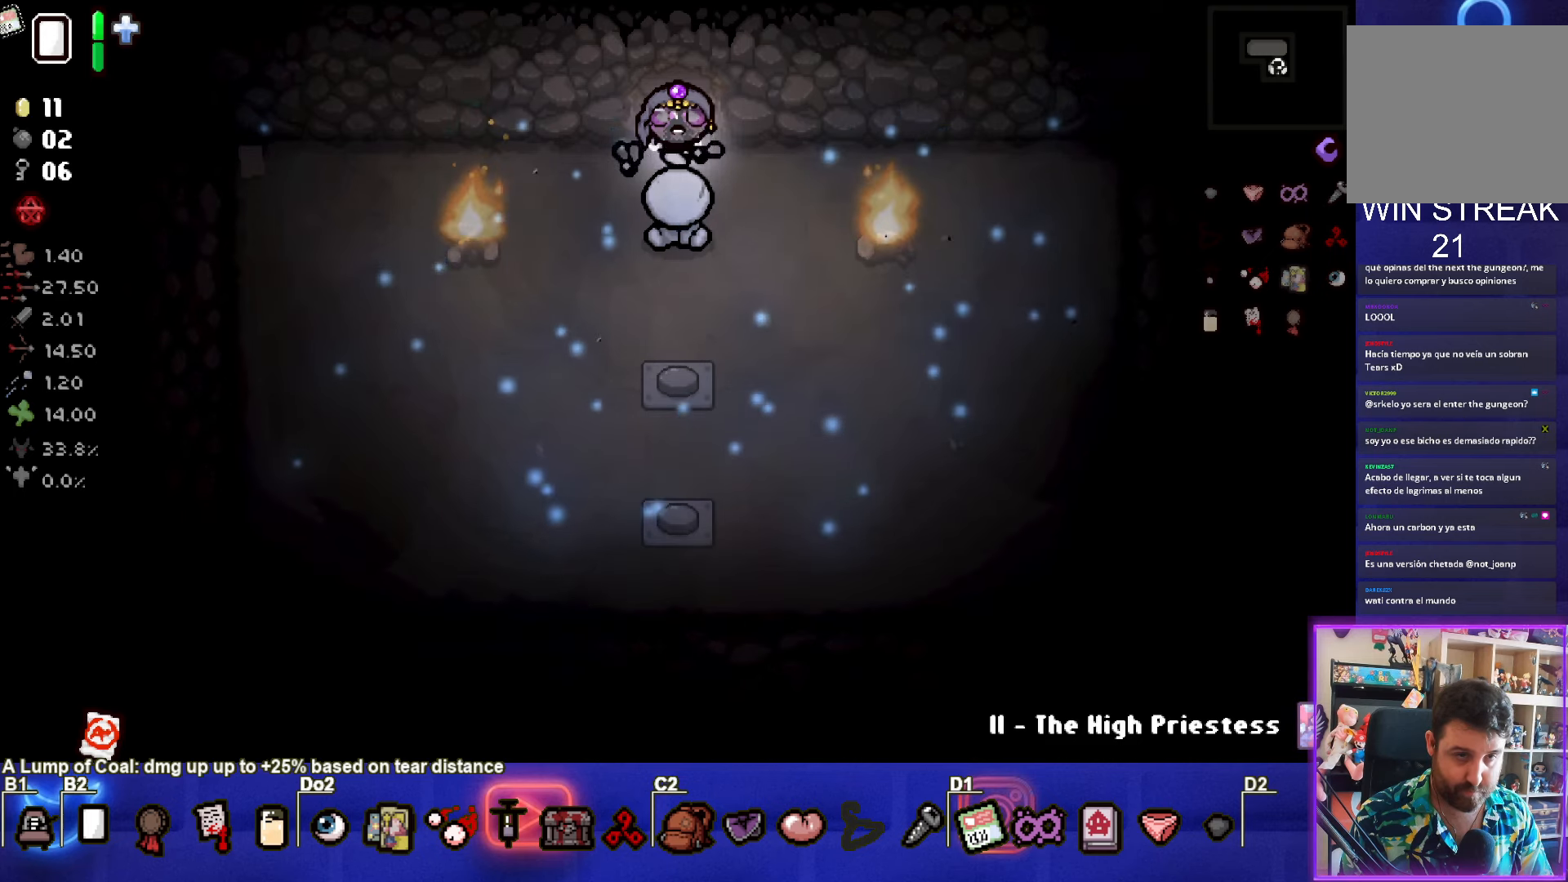
{"buttons": [], "left_stick": "center", "events": []}
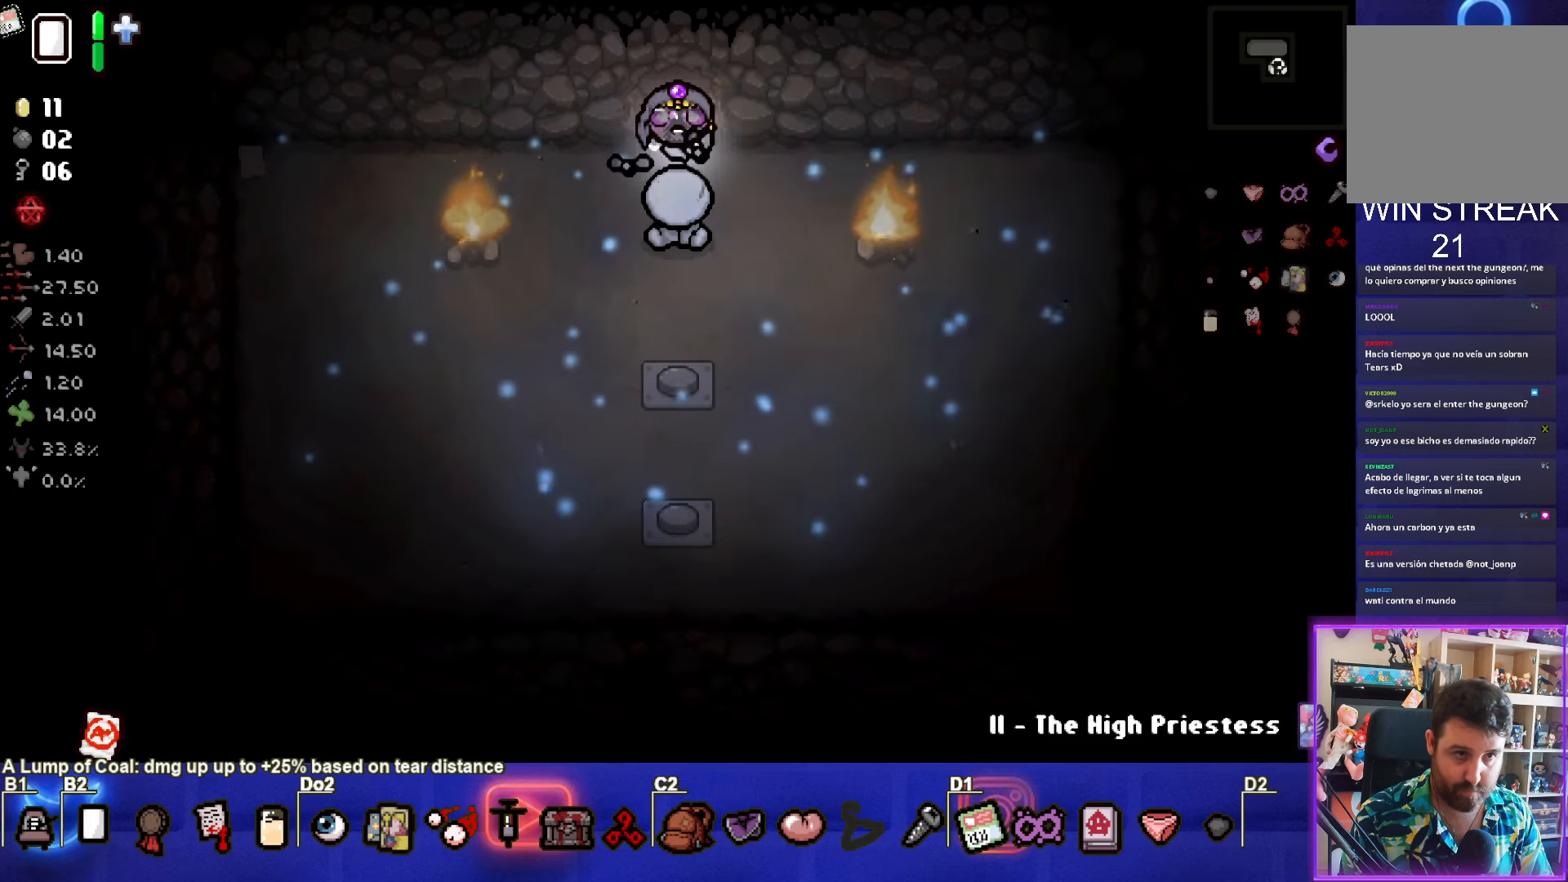
{"buttons": [], "left_stick": "down-left", "events": [[133, "left_stick", "down-left"]]}
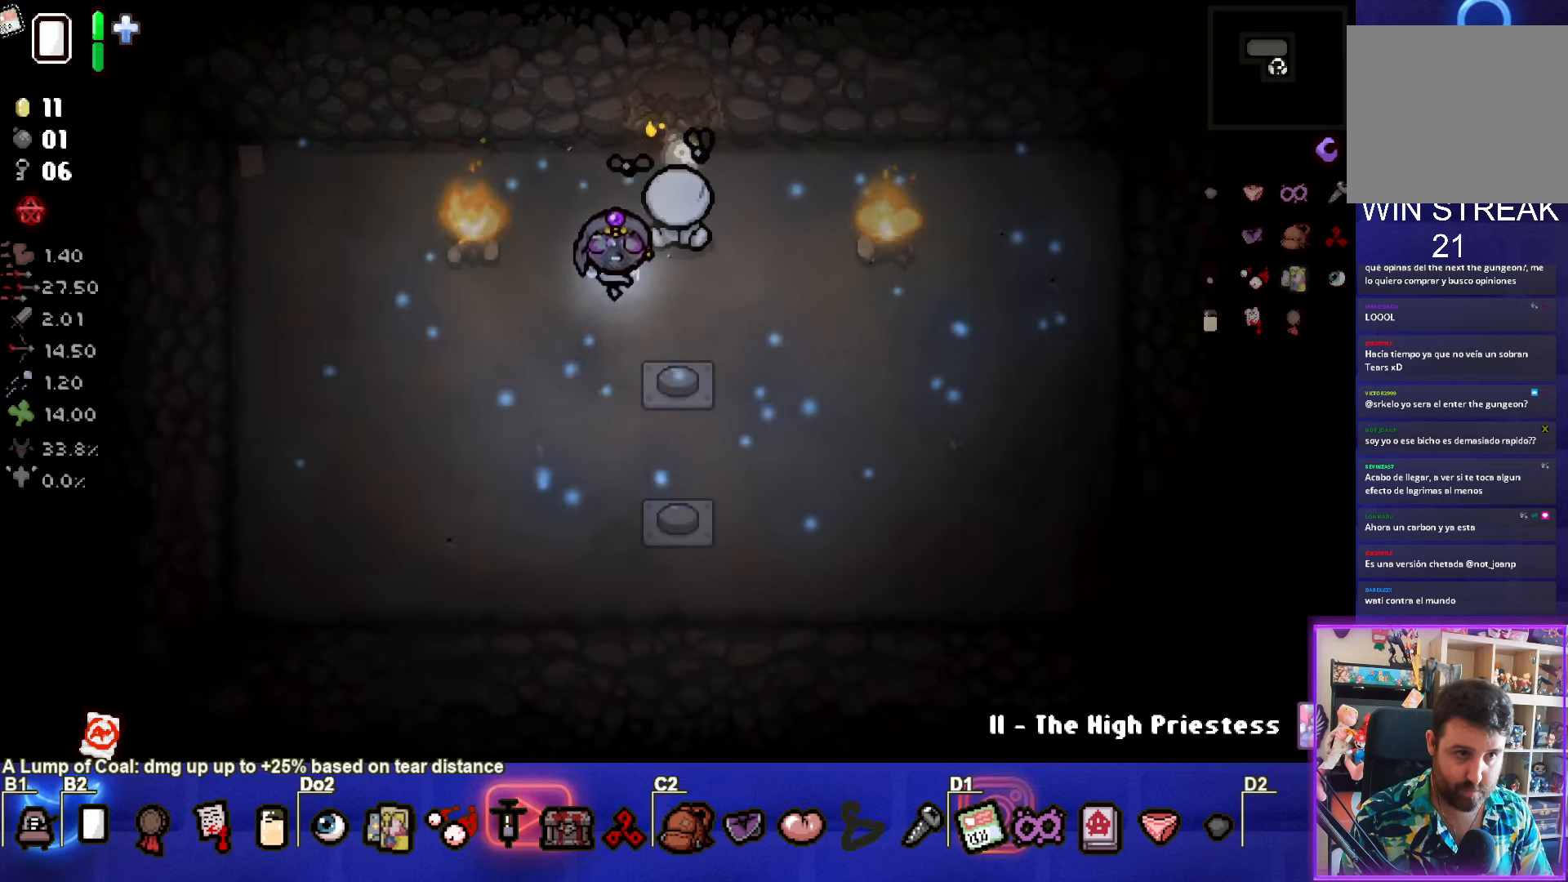
{"buttons": [], "left_stick": "center", "events": [[483, "left_stick", "center"]]}
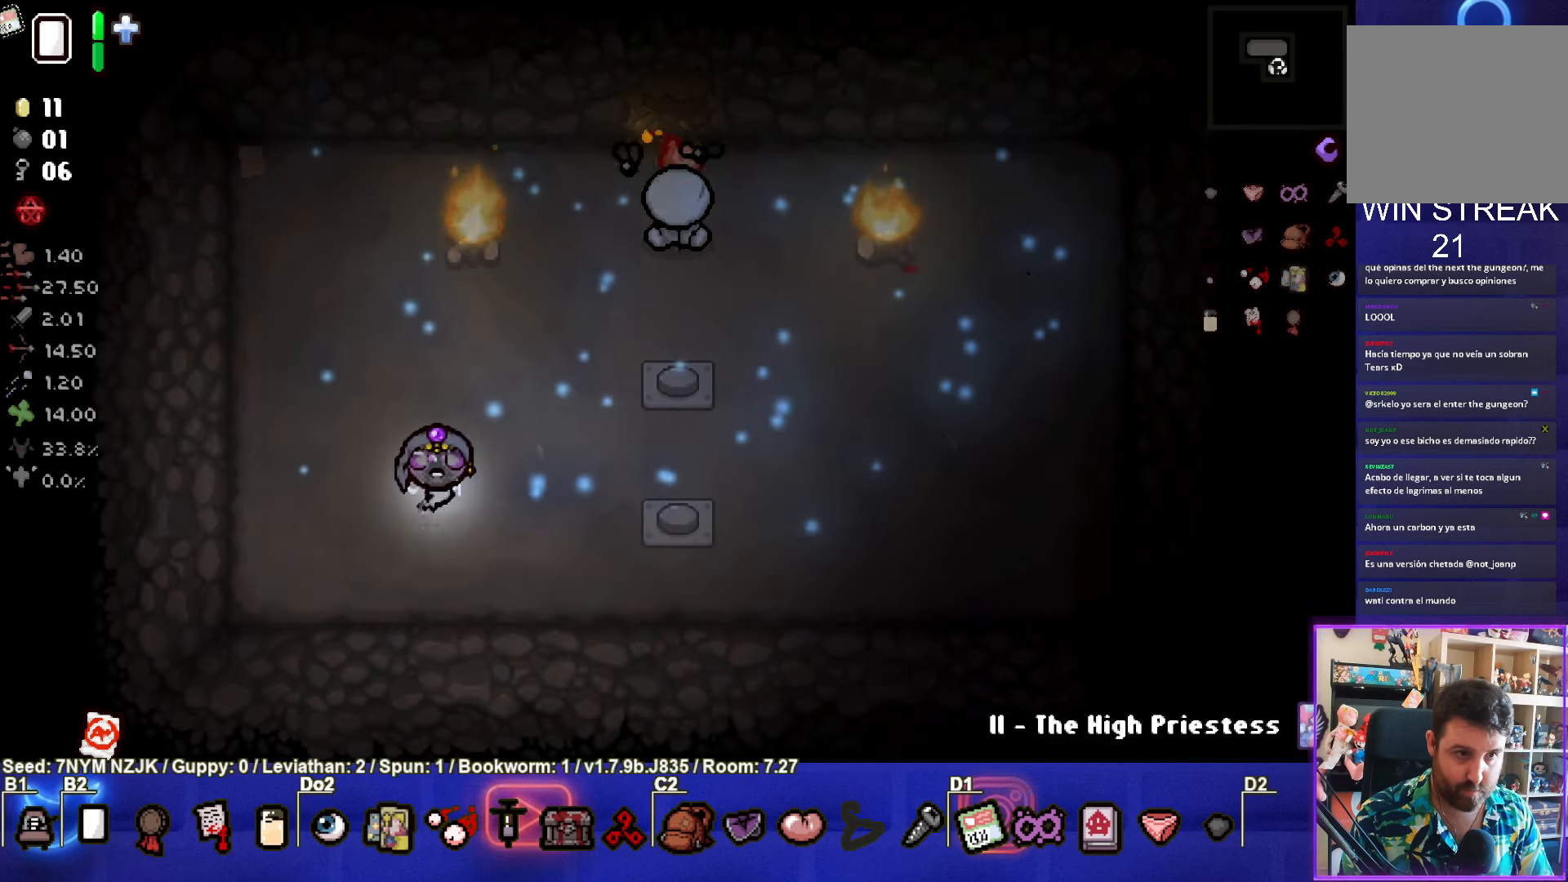
{"buttons": [], "left_stick": "center", "events": []}
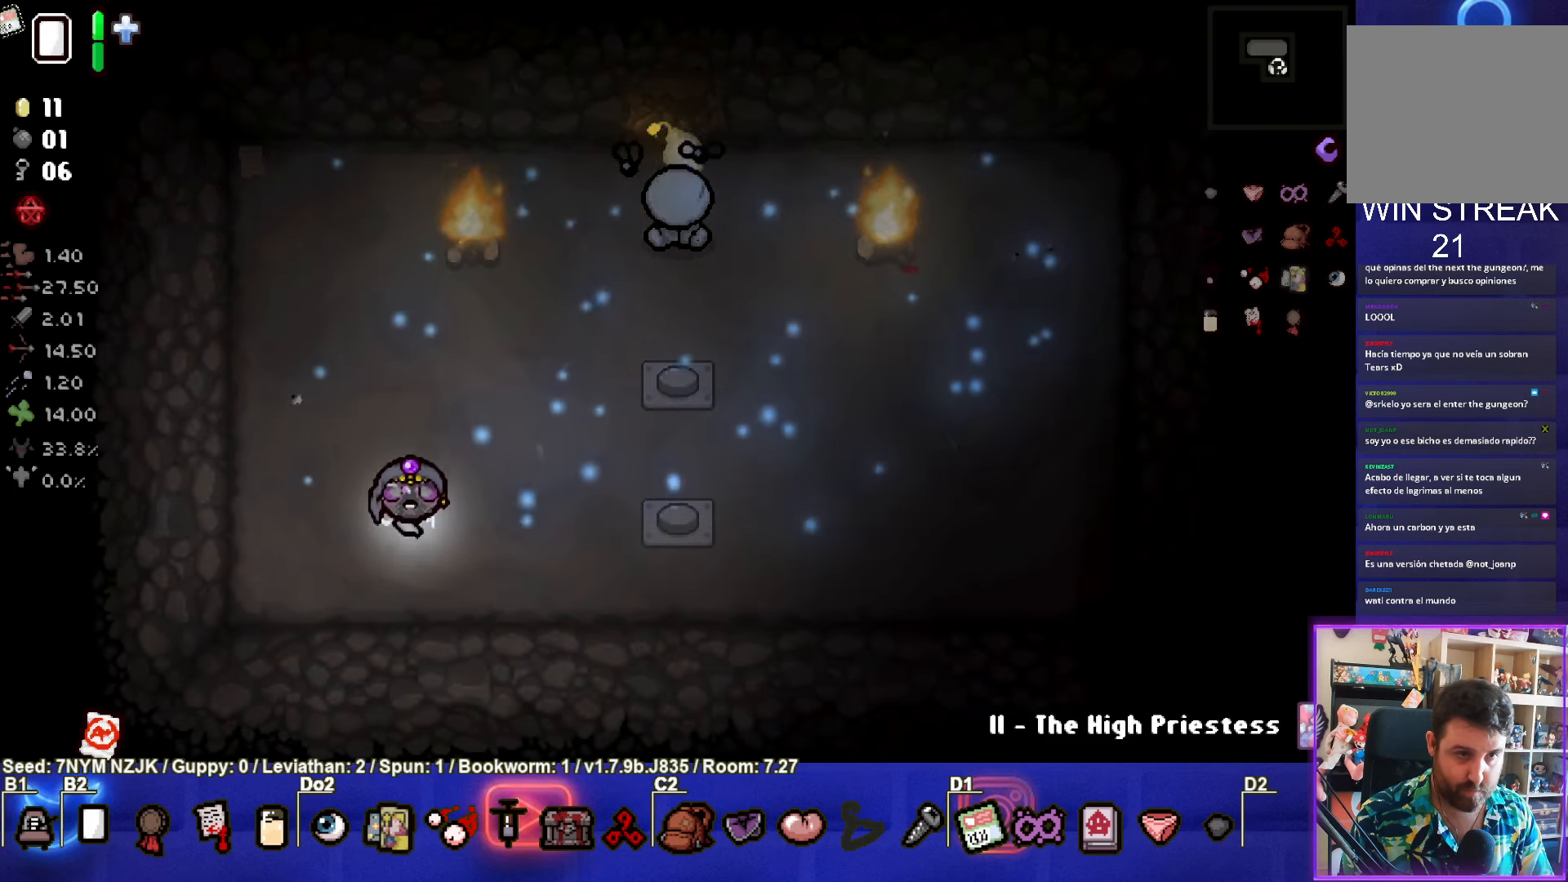
{"buttons": [], "left_stick": "up", "events": [[283, "left_stick", "up"]]}
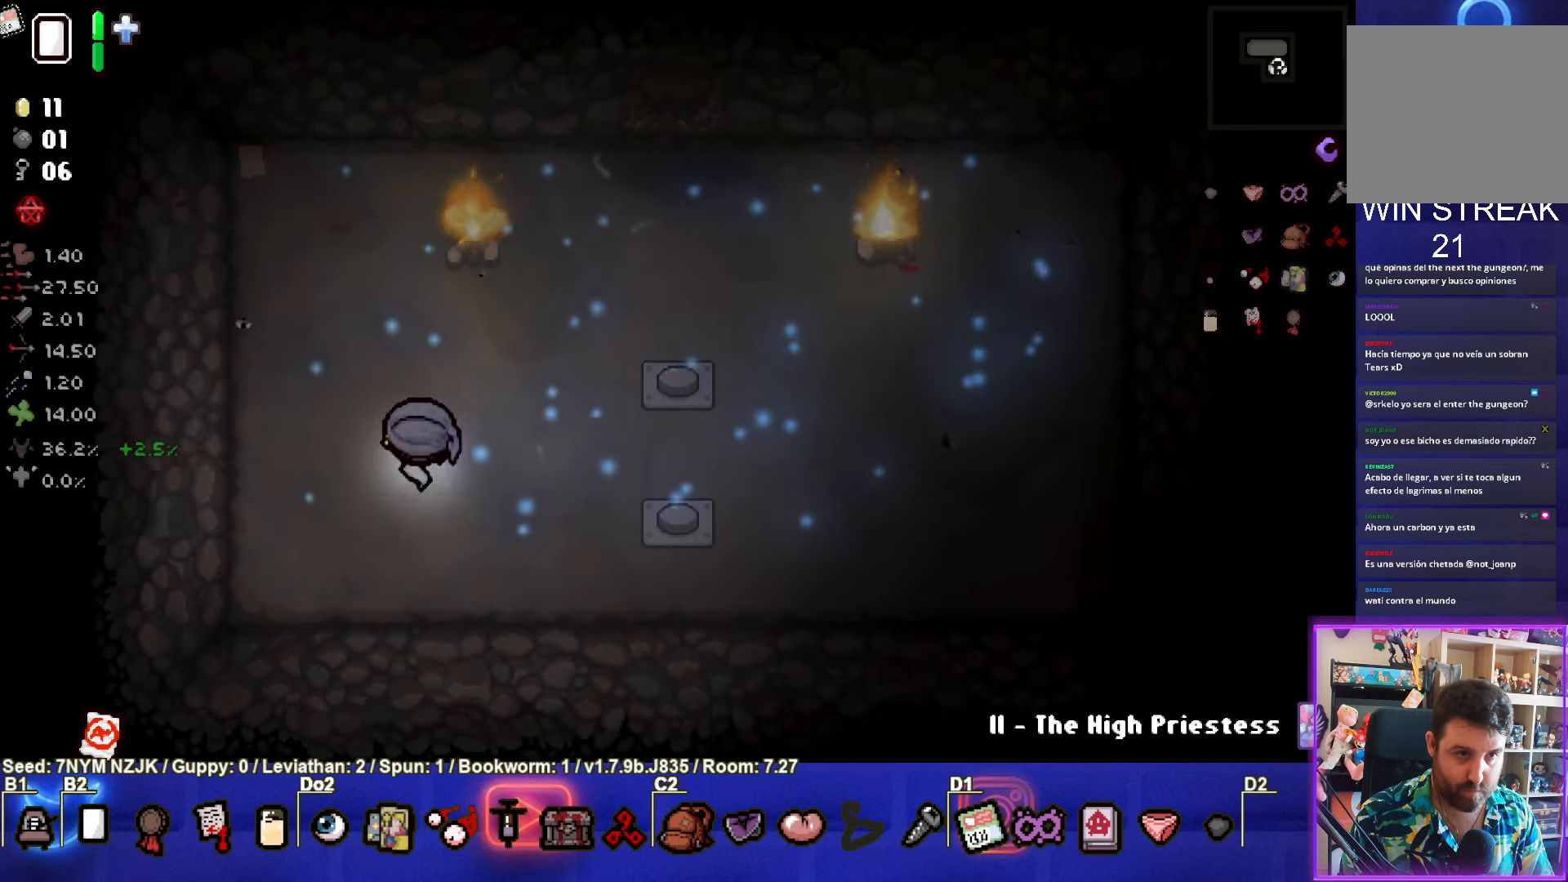
{"buttons": [], "left_stick": "up-right", "events": [[17, "left_stick", "center"], [133, "left_stick", "up-right"]]}
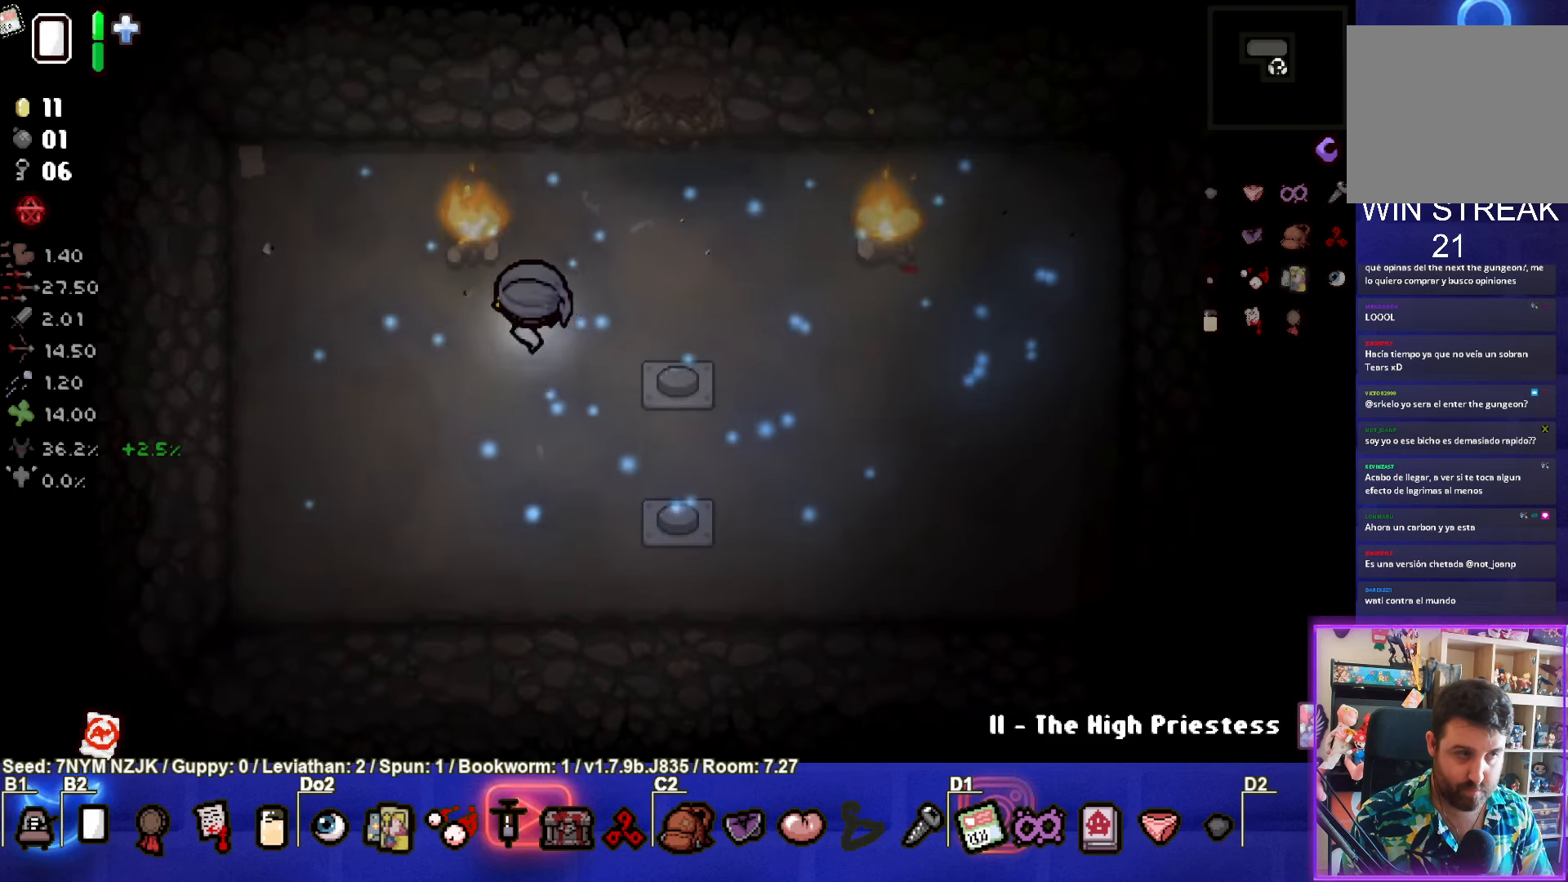
{"buttons": [], "left_stick": "up", "events": [[283, "left_stick", "up"]]}
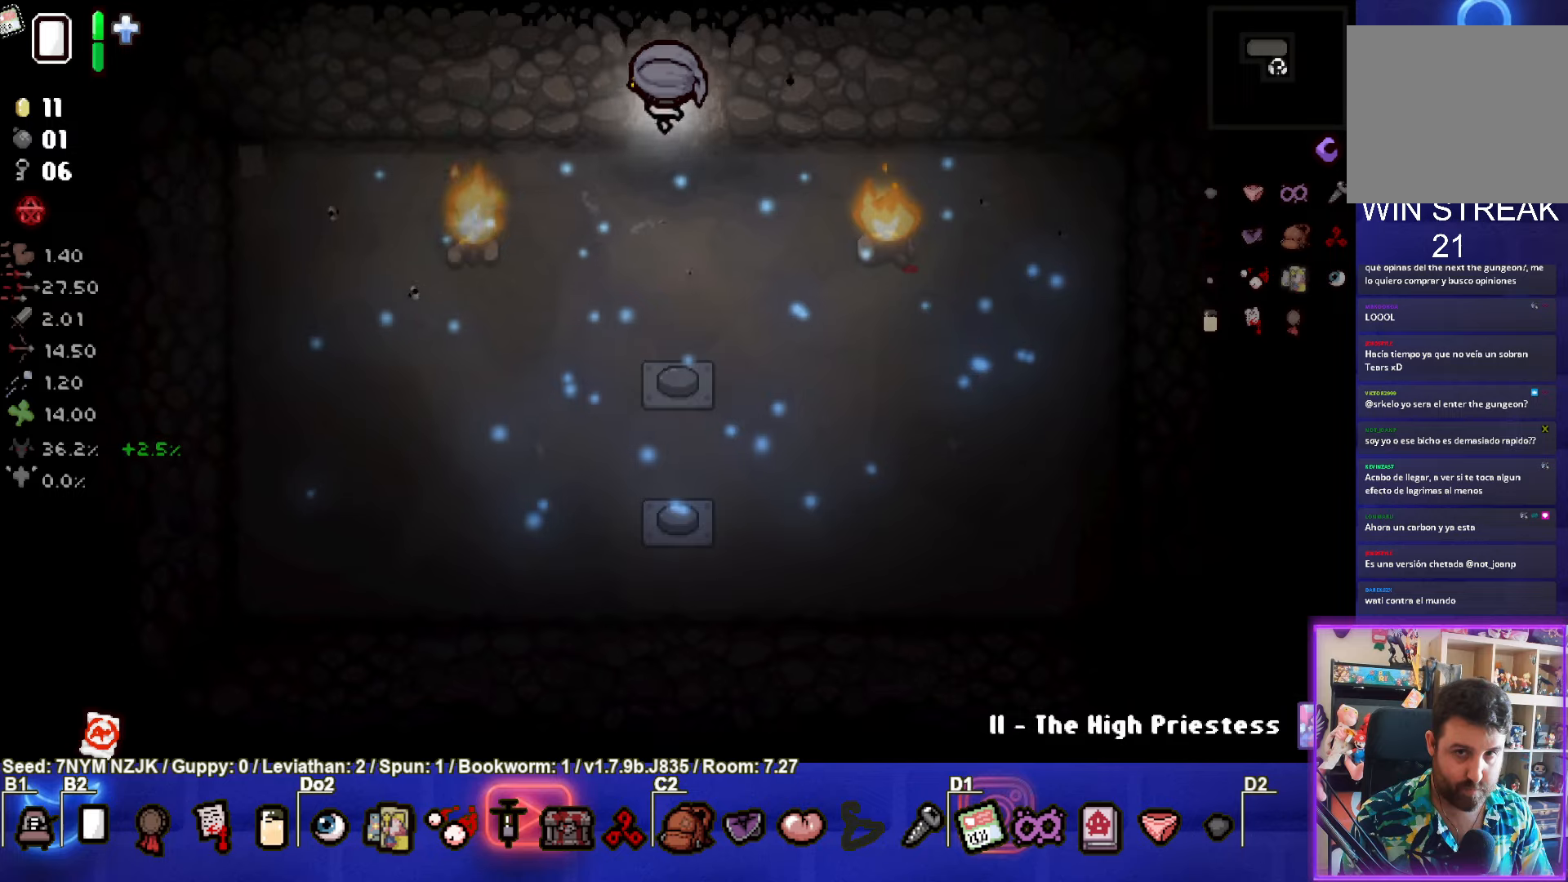
{"buttons": ["TRIANGLE"], "left_stick": "center", "events": [[217, "left_stick", "center"], [417, "TRIANGLE", "down"]]}
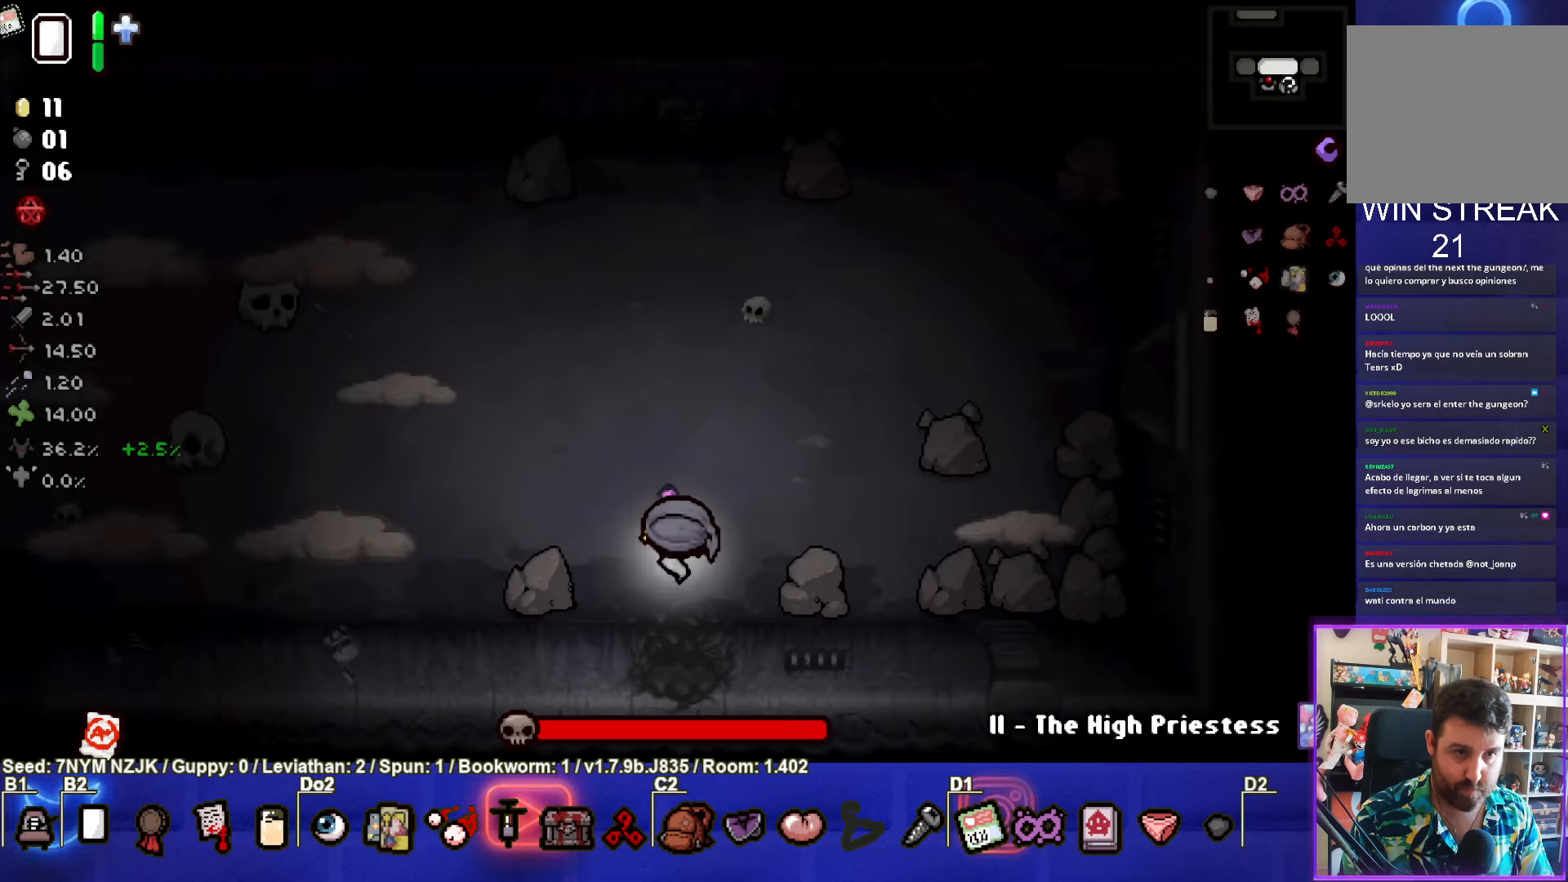
{"buttons": [], "left_stick": "right", "events": [[217, "TRIANGLE", "up"], [350, "left_stick", "right"]]}
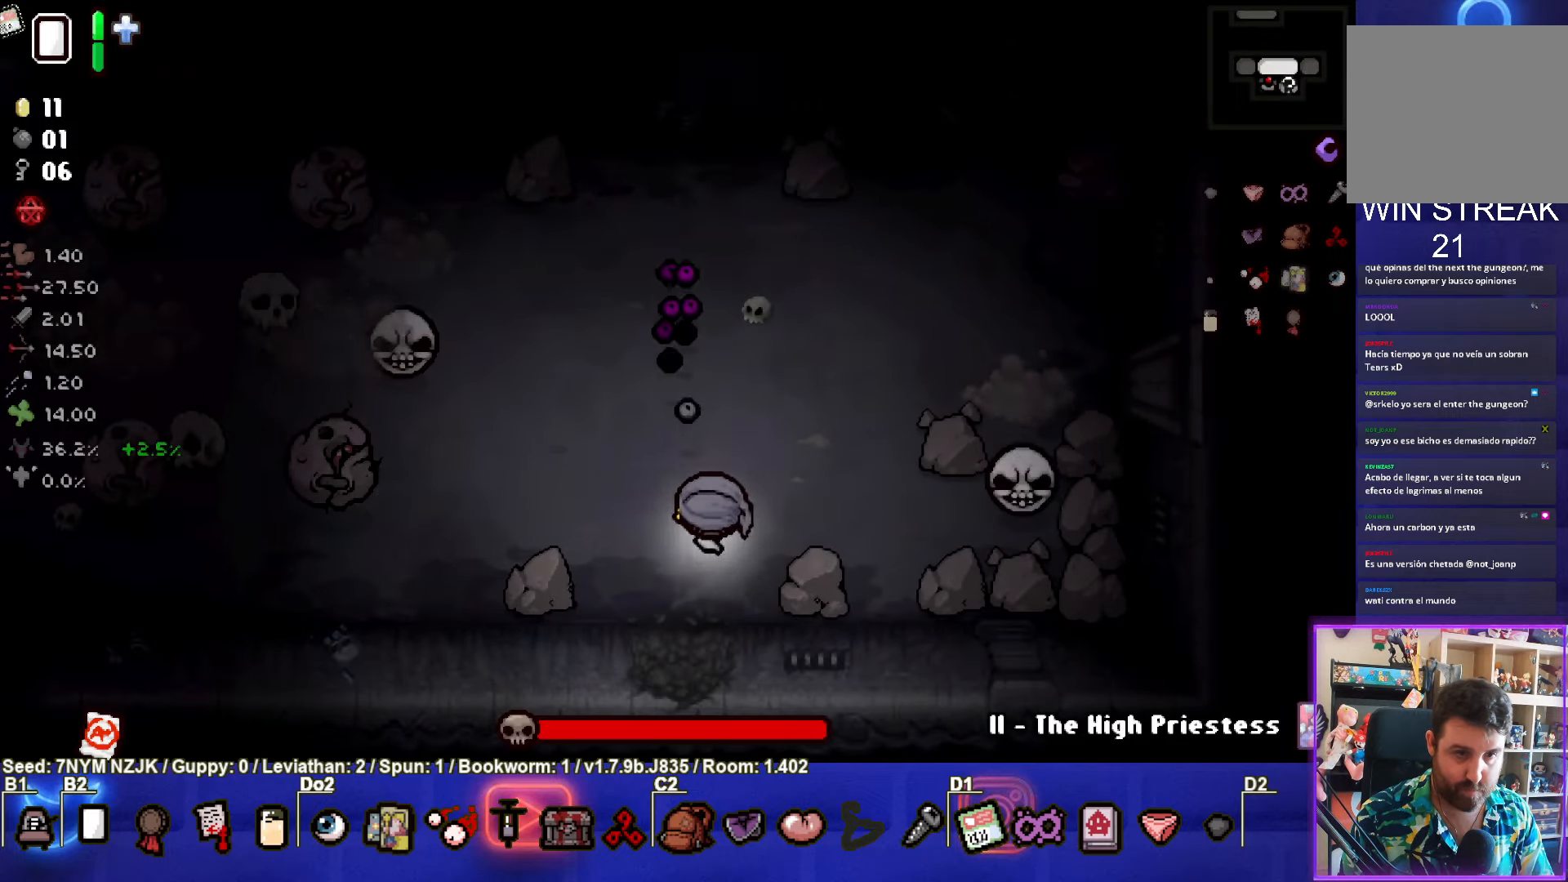
{"buttons": ["SQUARE"], "left_stick": "up-left", "events": [[17, "CIRCLE", "down"], [84, "left_stick", "center"], [150, "left_stick", "up-left"], [234, "CIRCLE", "up"], [317, "SQUARE", "down"]]}
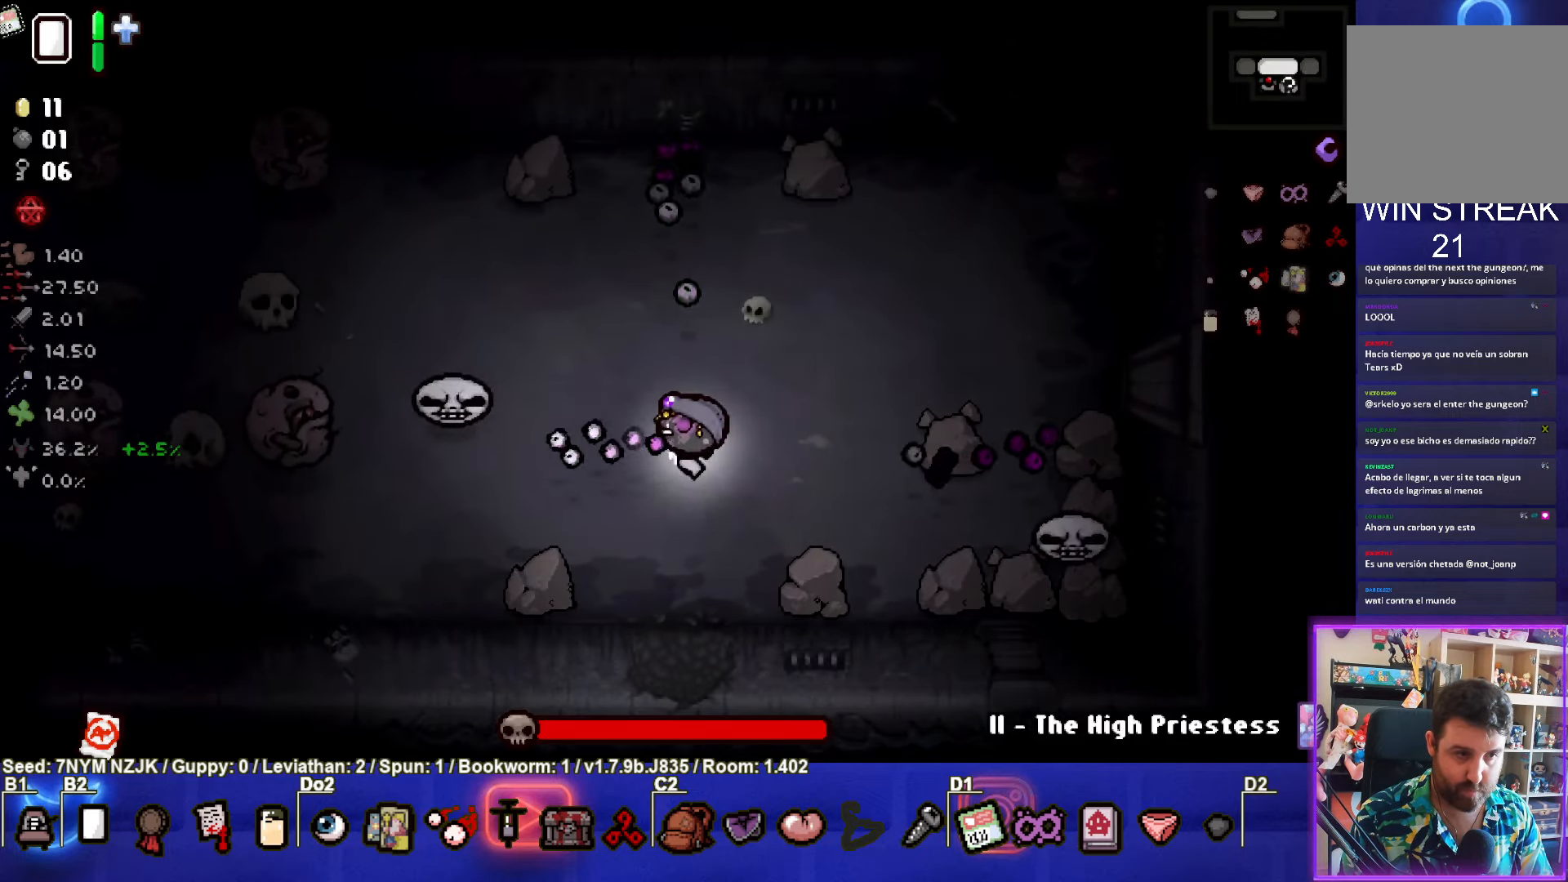
{"buttons": ["SQUARE"], "left_stick": "up-left", "events": []}
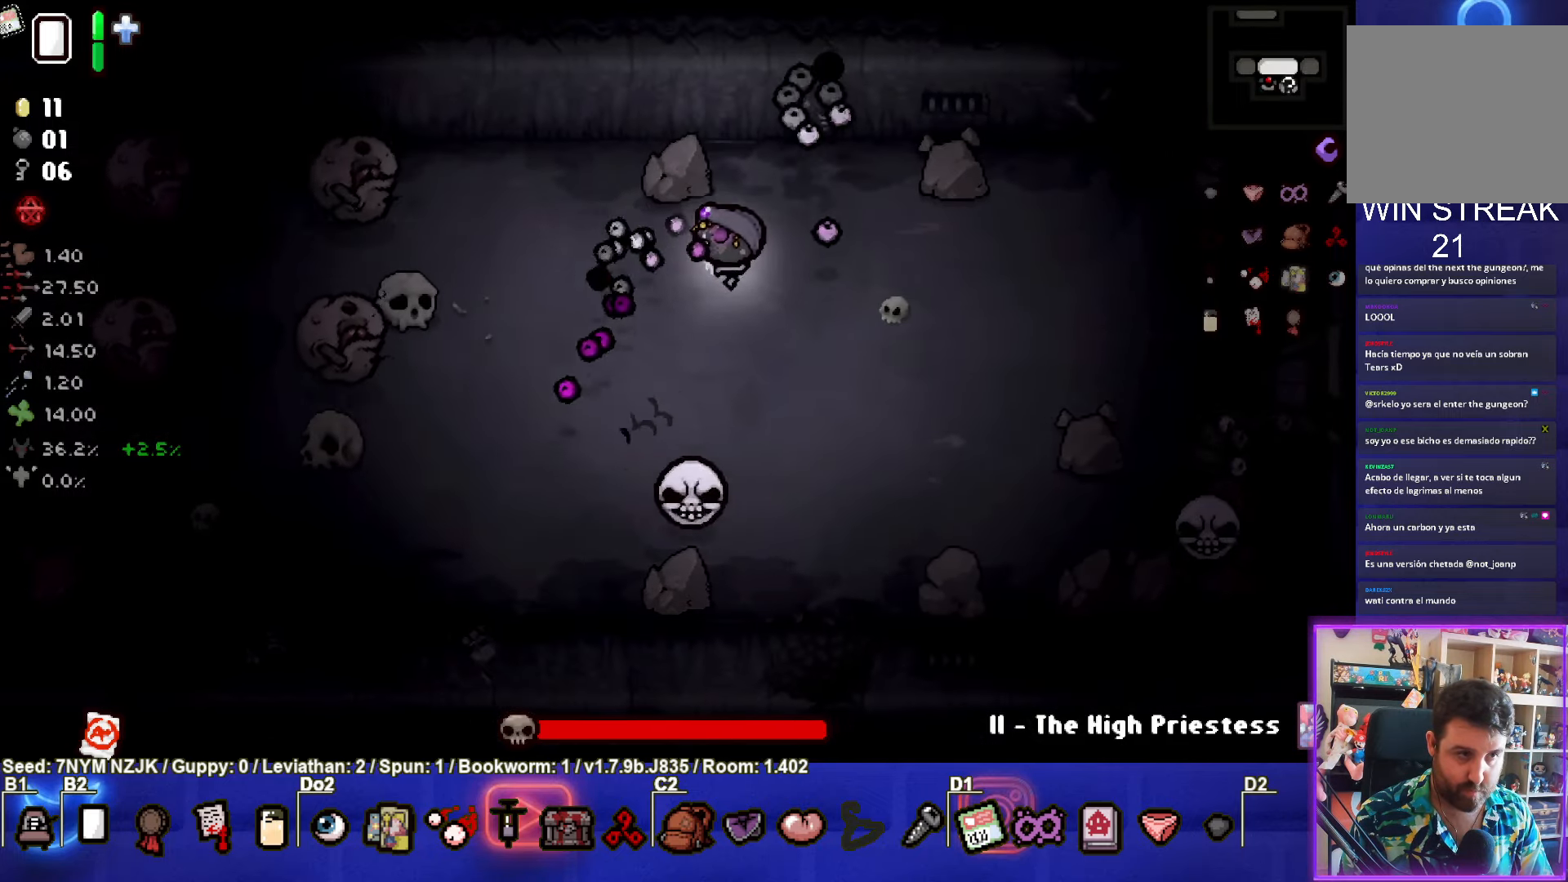
{"buttons": ["SQUARE"], "left_stick": "right", "events": [[17, "left_stick", "left"], [150, "left_stick", "center"], [434, "left_stick", "up-right"], [484, "left_stick", "right"]]}
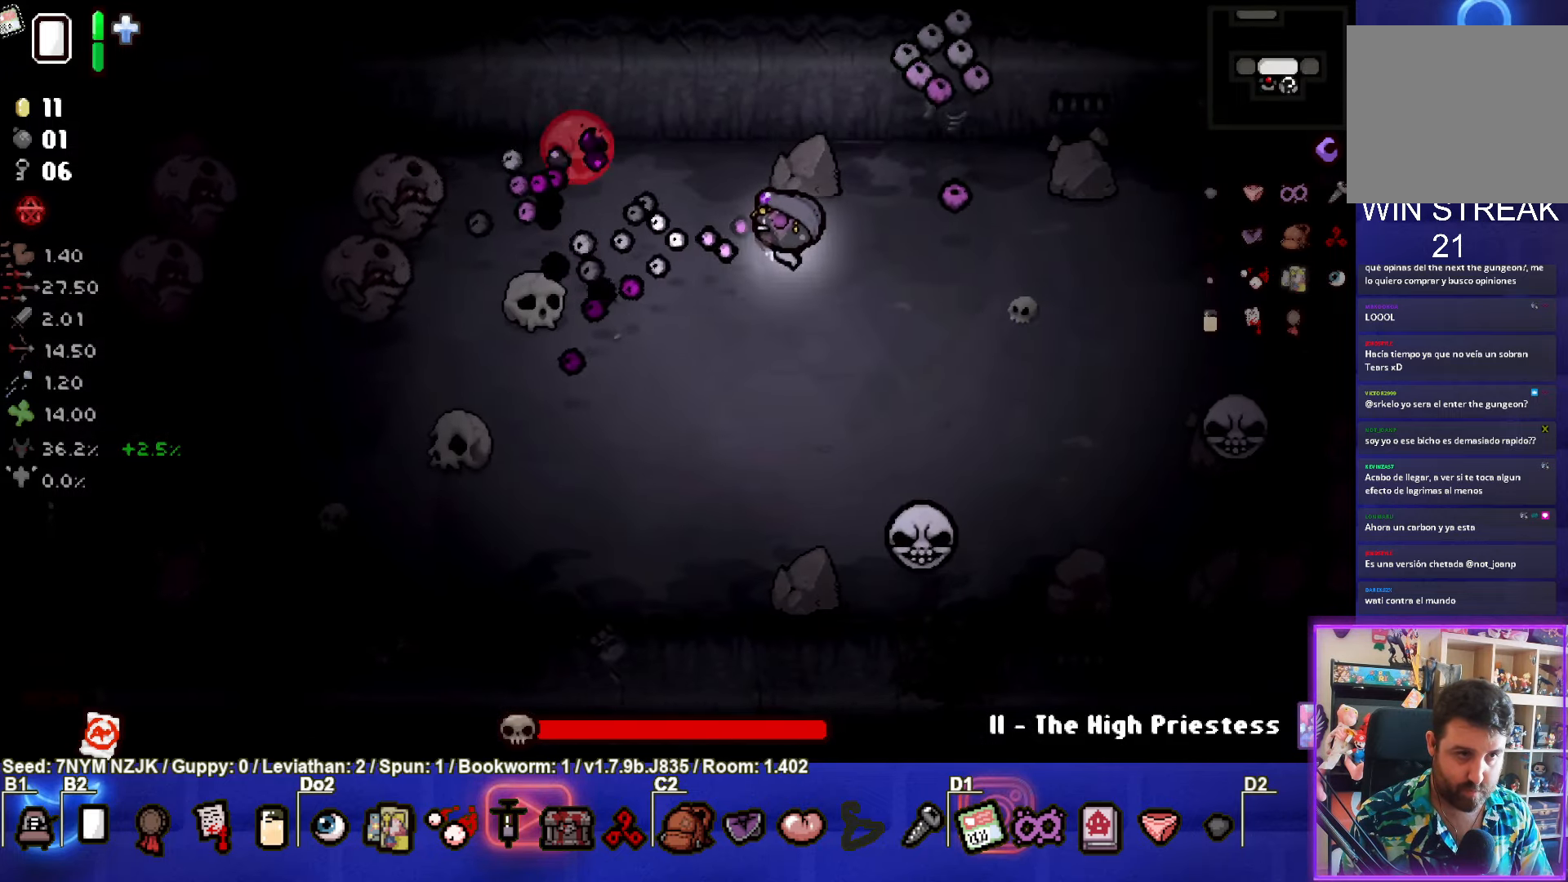
{"buttons": ["SQUARE"], "left_stick": "down", "events": [[17, "left_stick", "down-right"], [434, "left_stick", "down"]]}
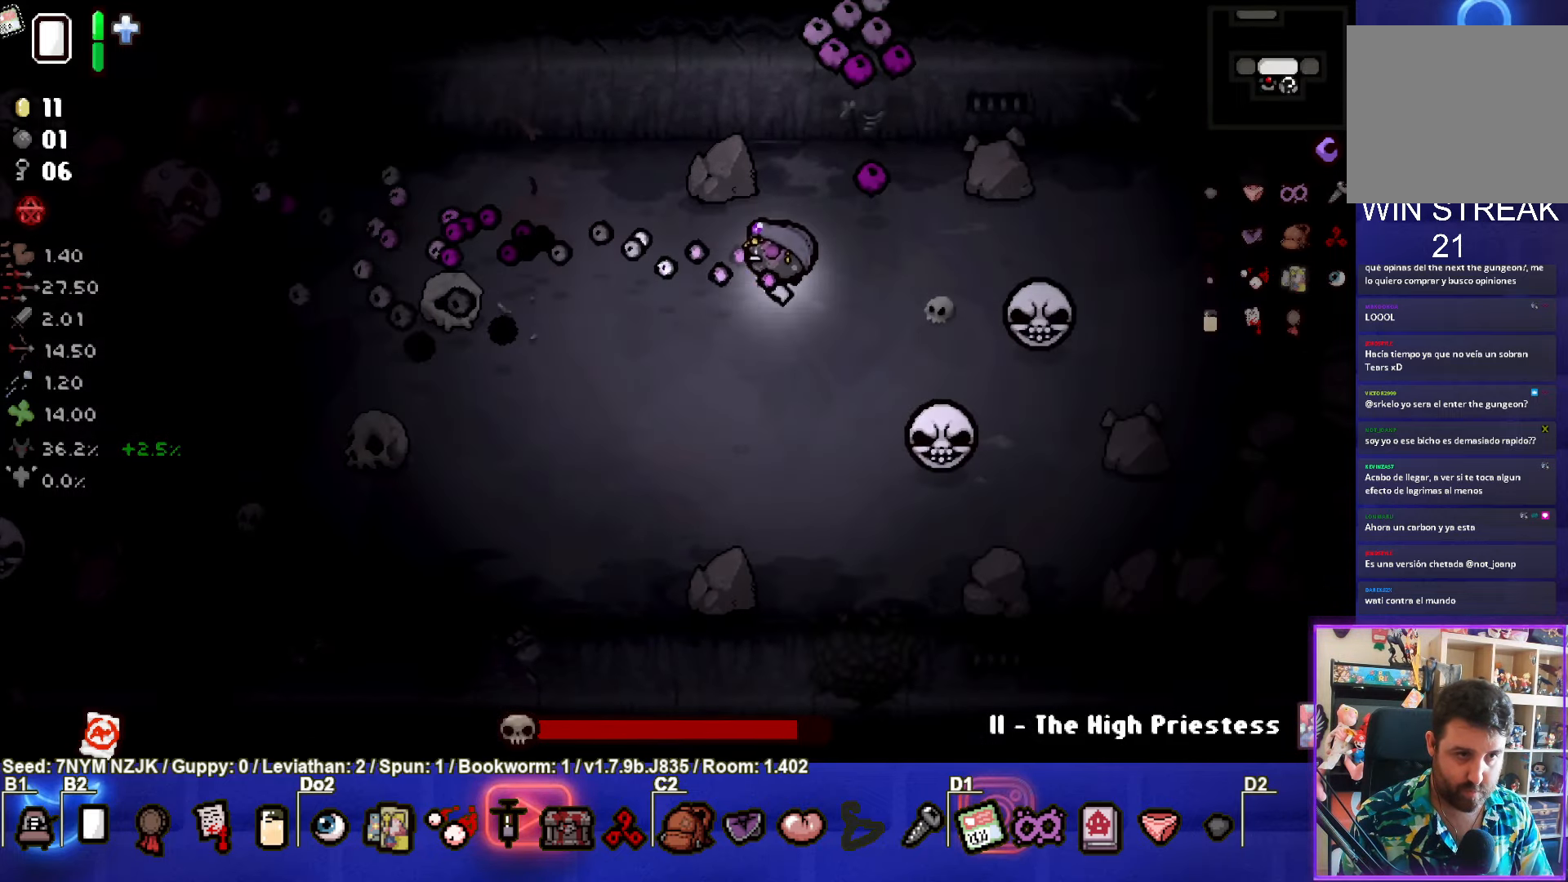
{"buttons": ["SQUARE"], "left_stick": "center", "events": [[17, "left_stick", "down-left"], [417, "left_stick", "center"]]}
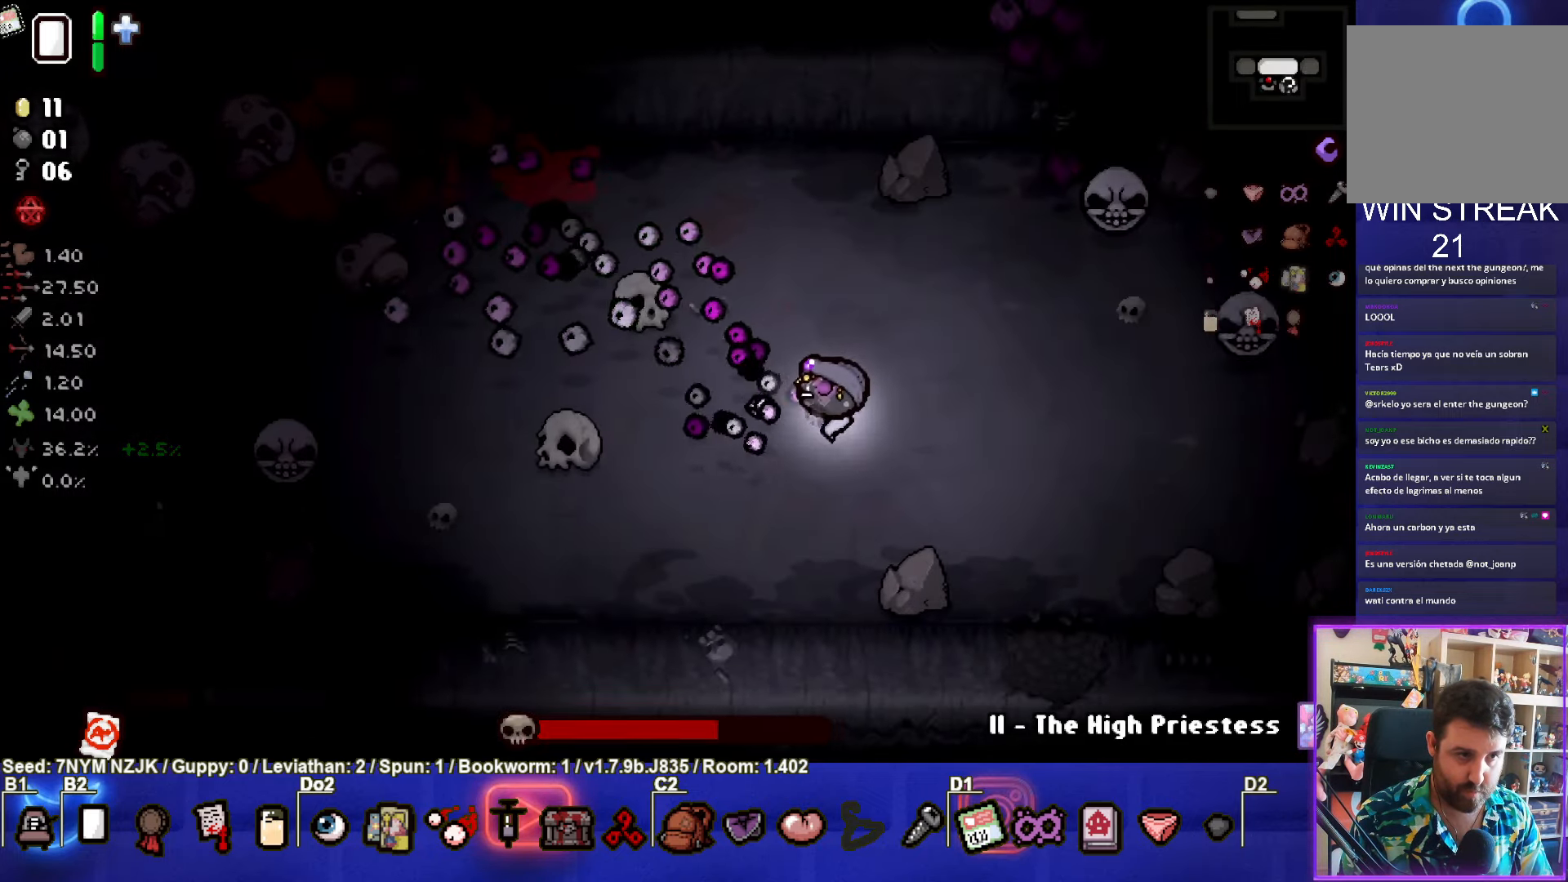
{"buttons": ["SQUARE"], "left_stick": "down-left", "events": [[67, "left_stick", "down-left"]]}
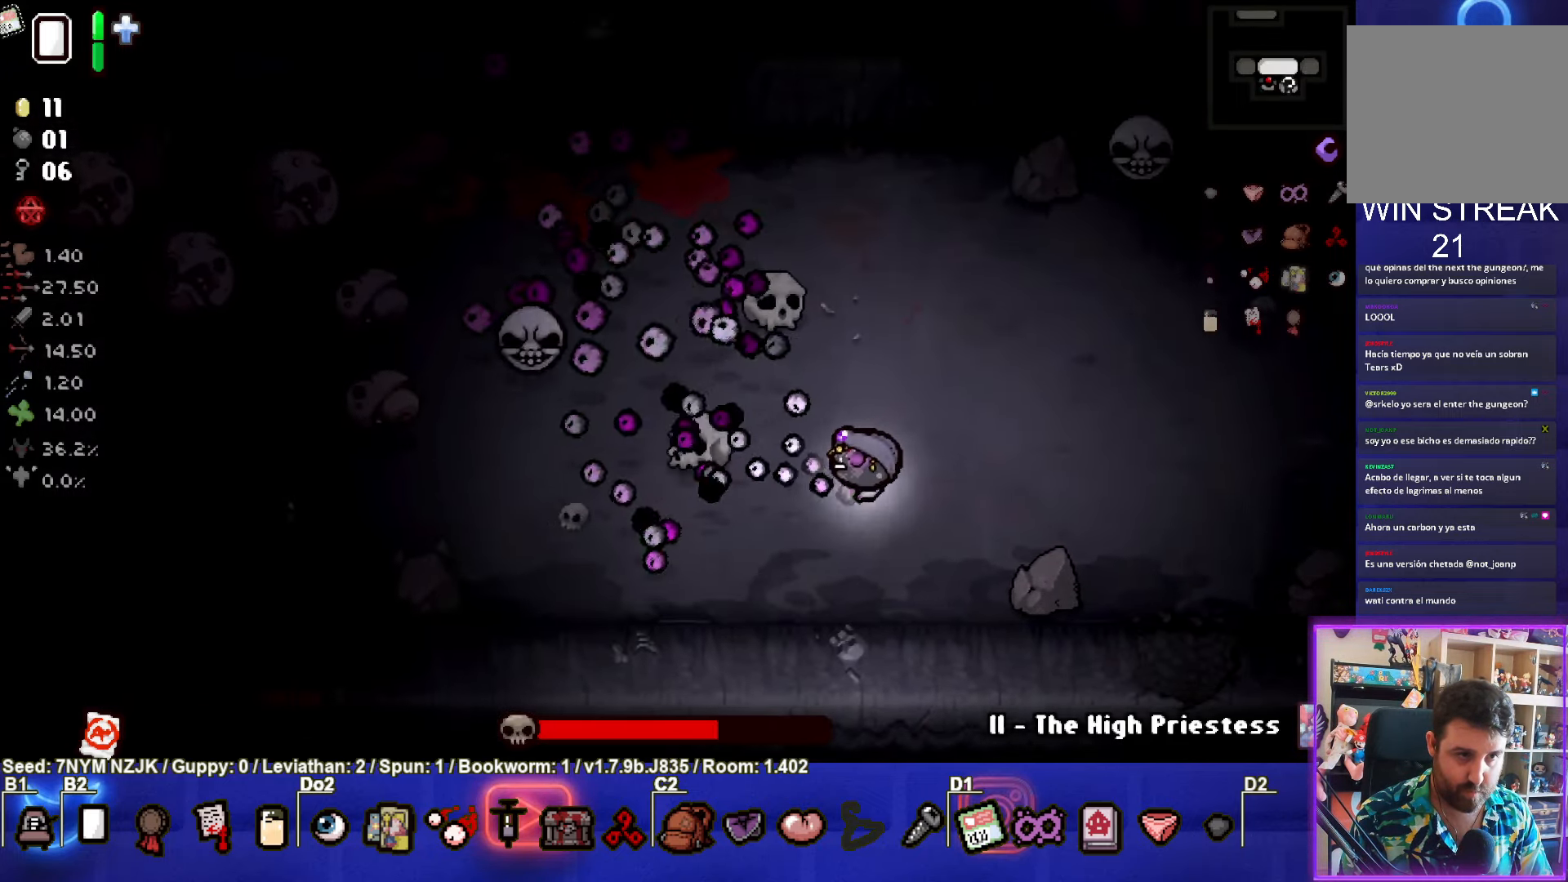
{"buttons": ["SQUARE"], "left_stick": "right", "events": [[50, "left_stick", "center"], [200, "left_stick", "right"], [300, "left_stick", "center"], [416, "left_stick", "right"]]}
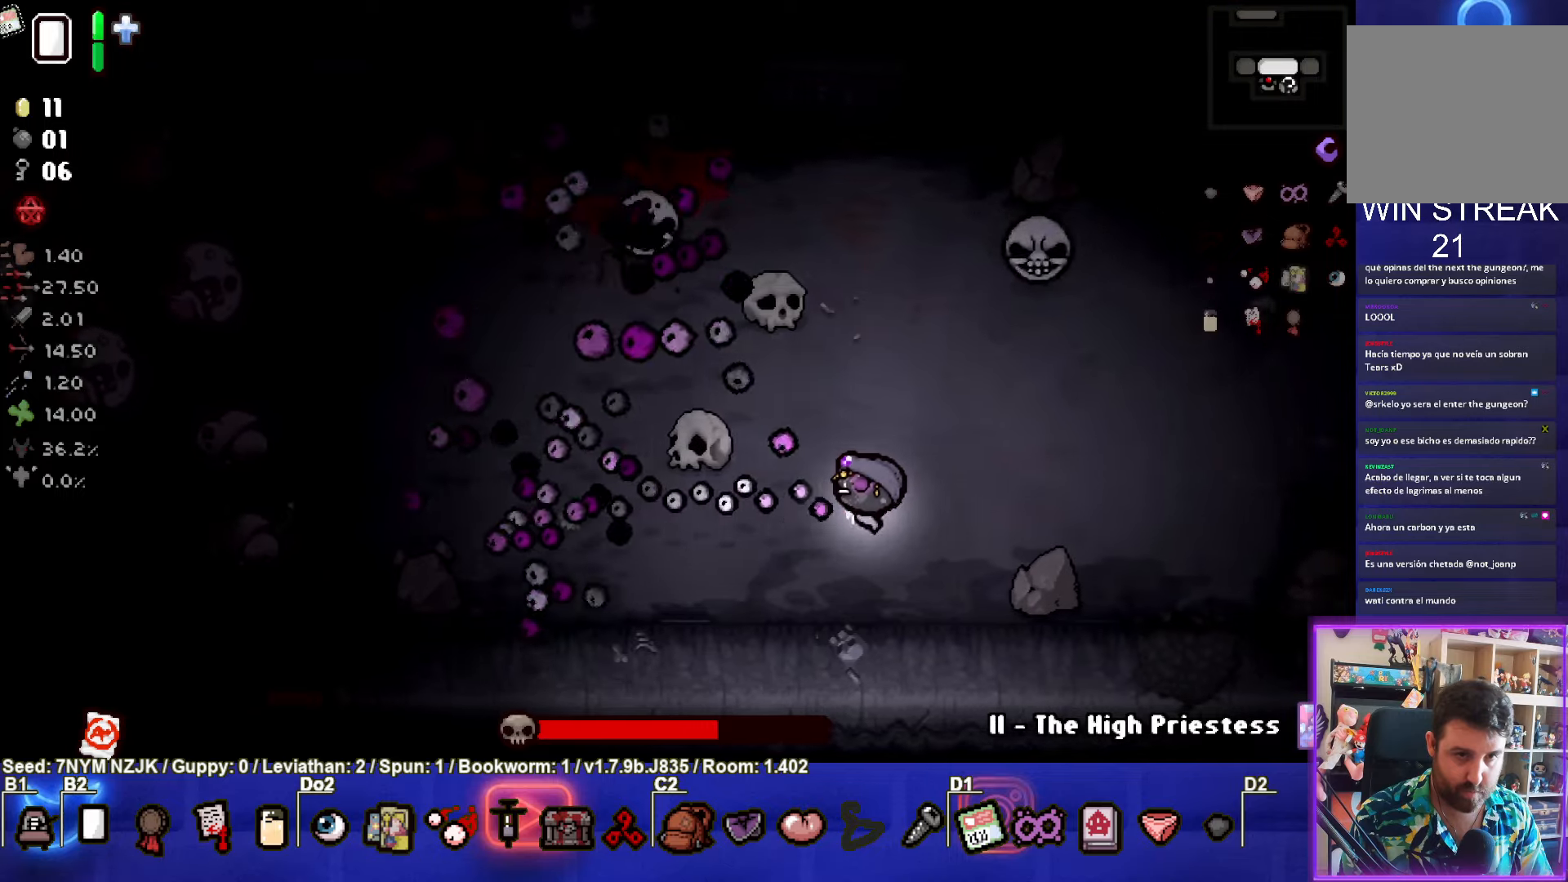
{"buttons": ["SQUARE"], "left_stick": "up-right", "events": [[283, "left_stick", "center"], [466, "left_stick", "up-right"]]}
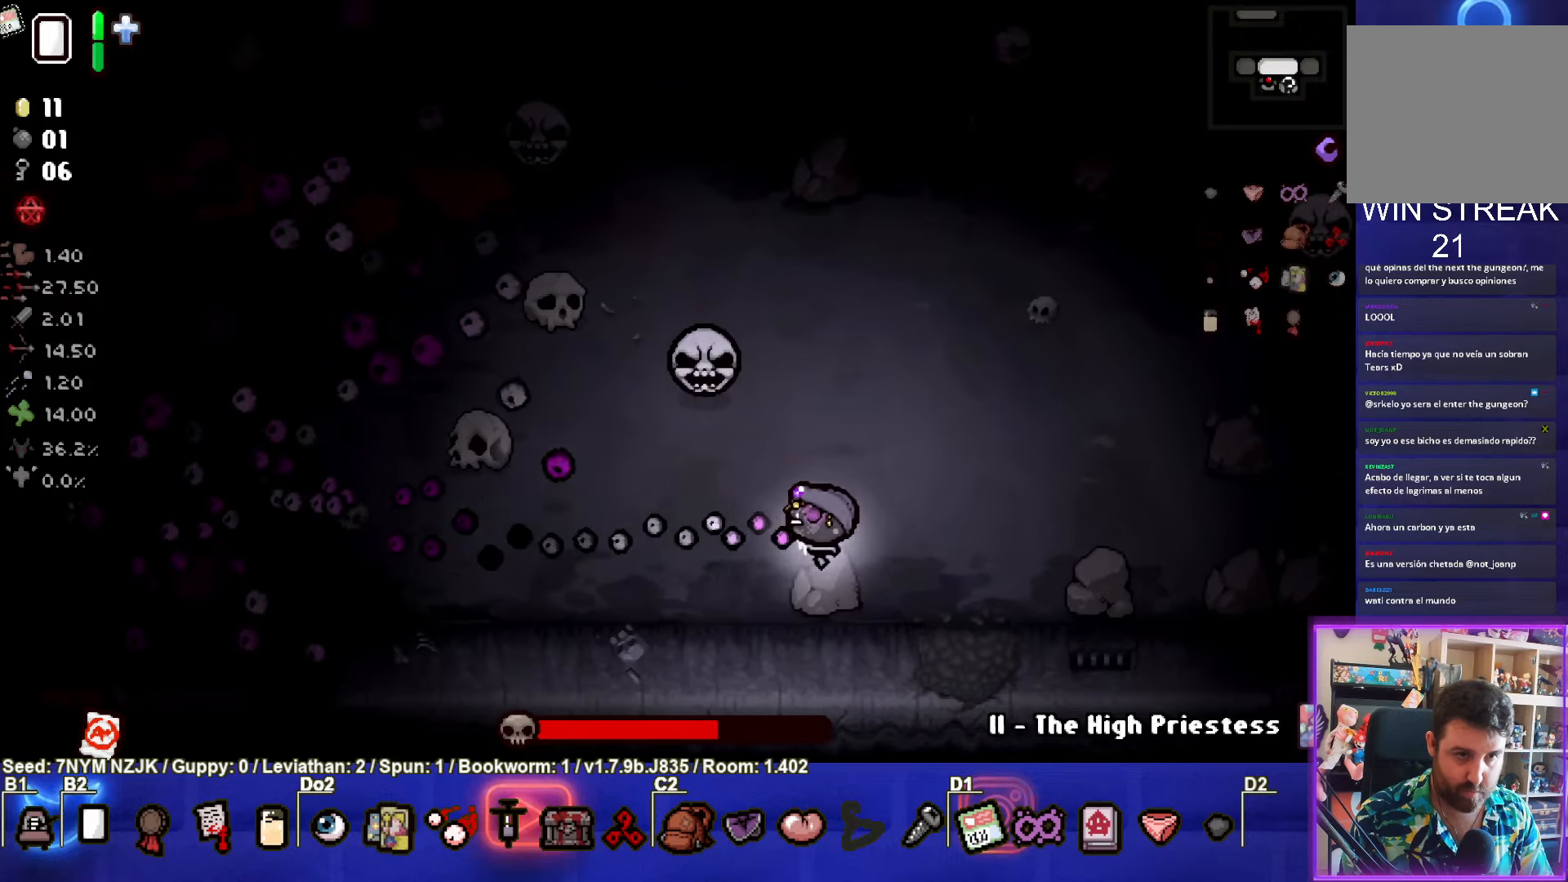
{"buttons": ["SQUARE"], "left_stick": "up", "events": [[133, "left_stick", "center"], [250, "left_stick", "up-left"], [350, "left_stick", "up"]]}
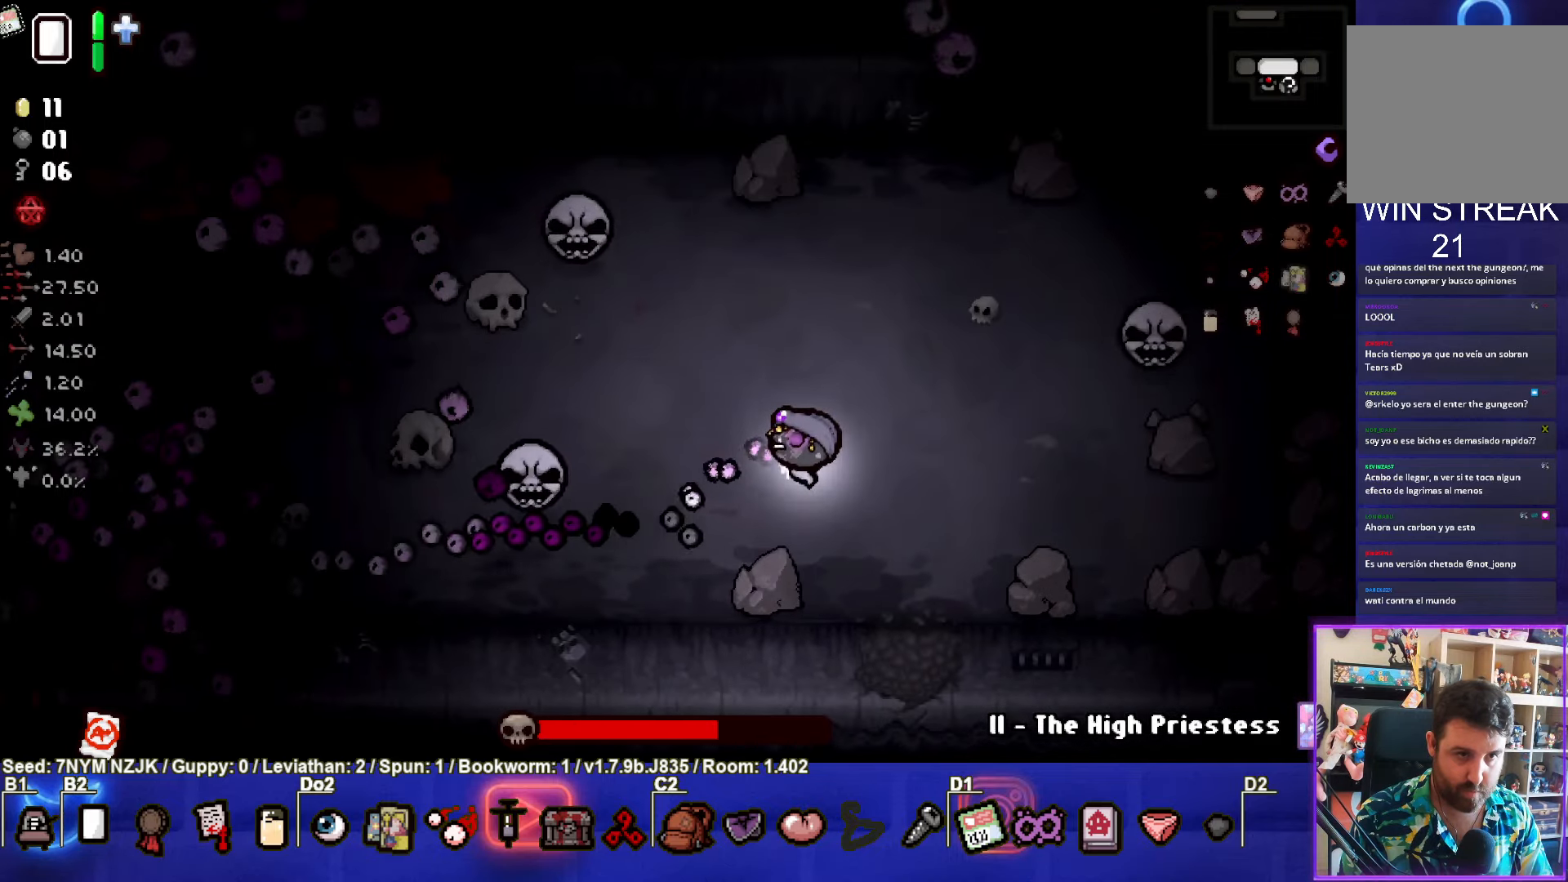
{"buttons": ["SQUARE"], "left_stick": "up", "events": []}